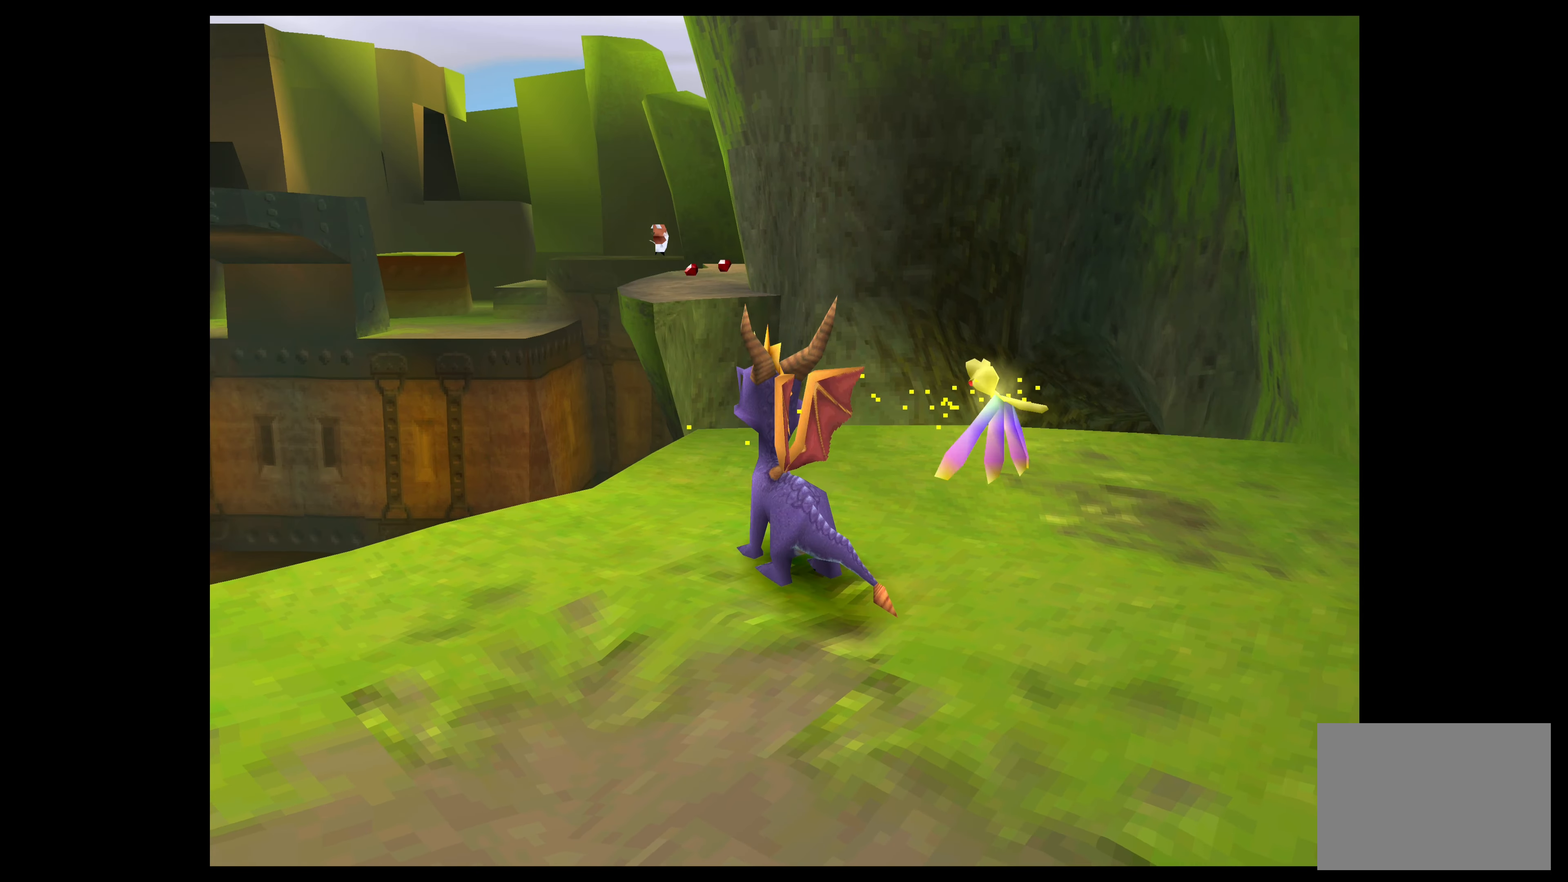
Gameplay with a controller (PlayStation layout); each line is a JSON object with the inputs held at the frame after it. "events" lists button and stick changes between this image and that frame as [ms after this image, input, new state], when the widget could be followed in between. Not read: L2 L3 R2 R3 right_stick.
{"buttons": [], "left_stick": "up", "events": [[34, "left_stick", "up"]]}
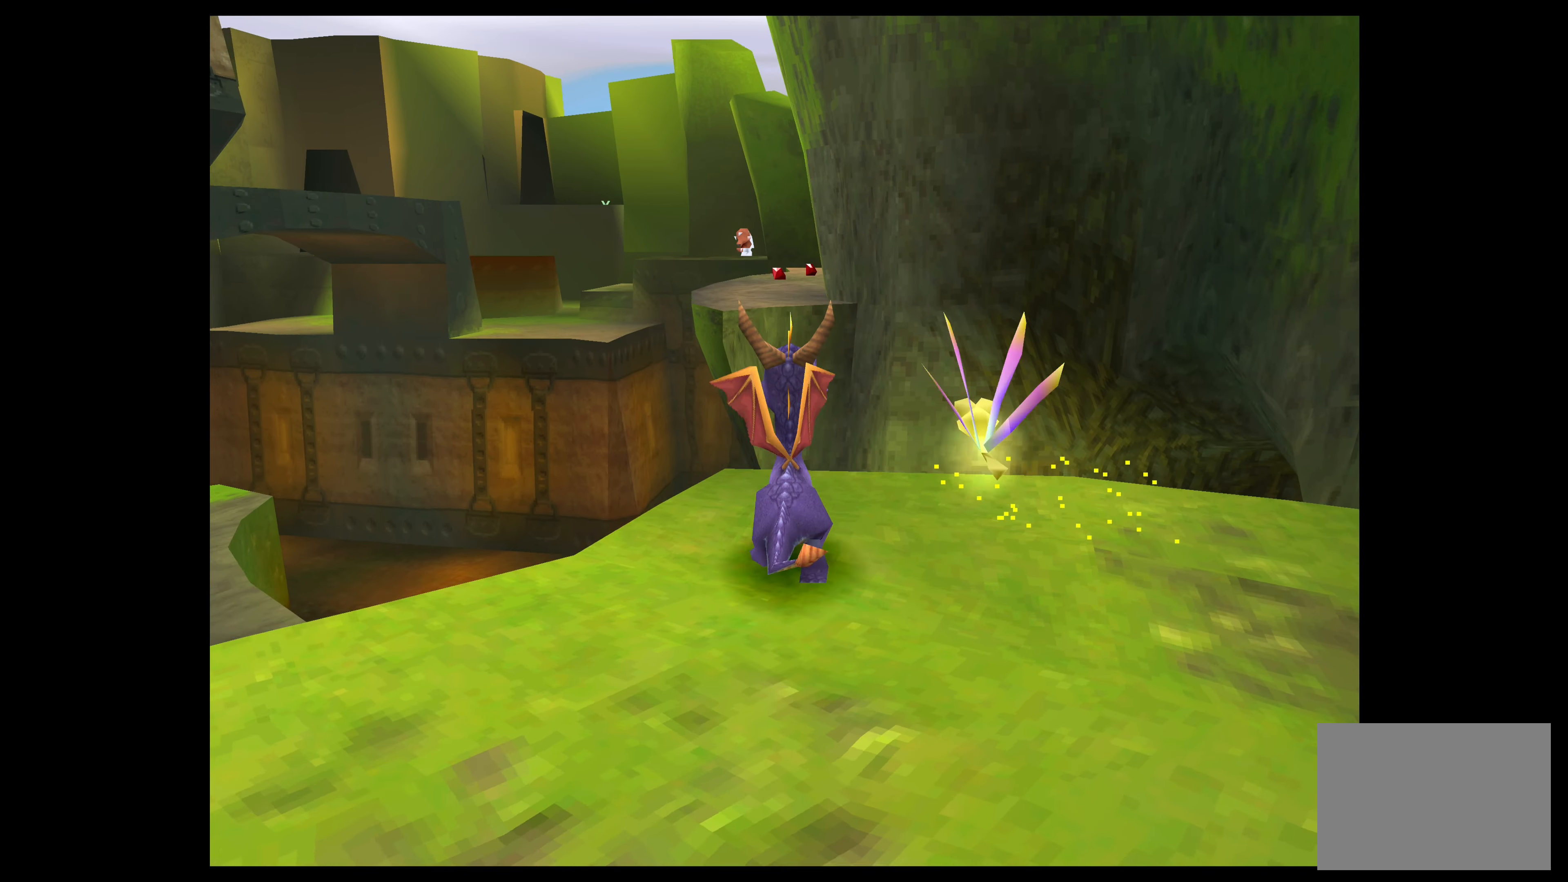
{"buttons": [], "left_stick": "up", "events": [[67, "CROSS", "down"], [384, "CROSS", "up"]]}
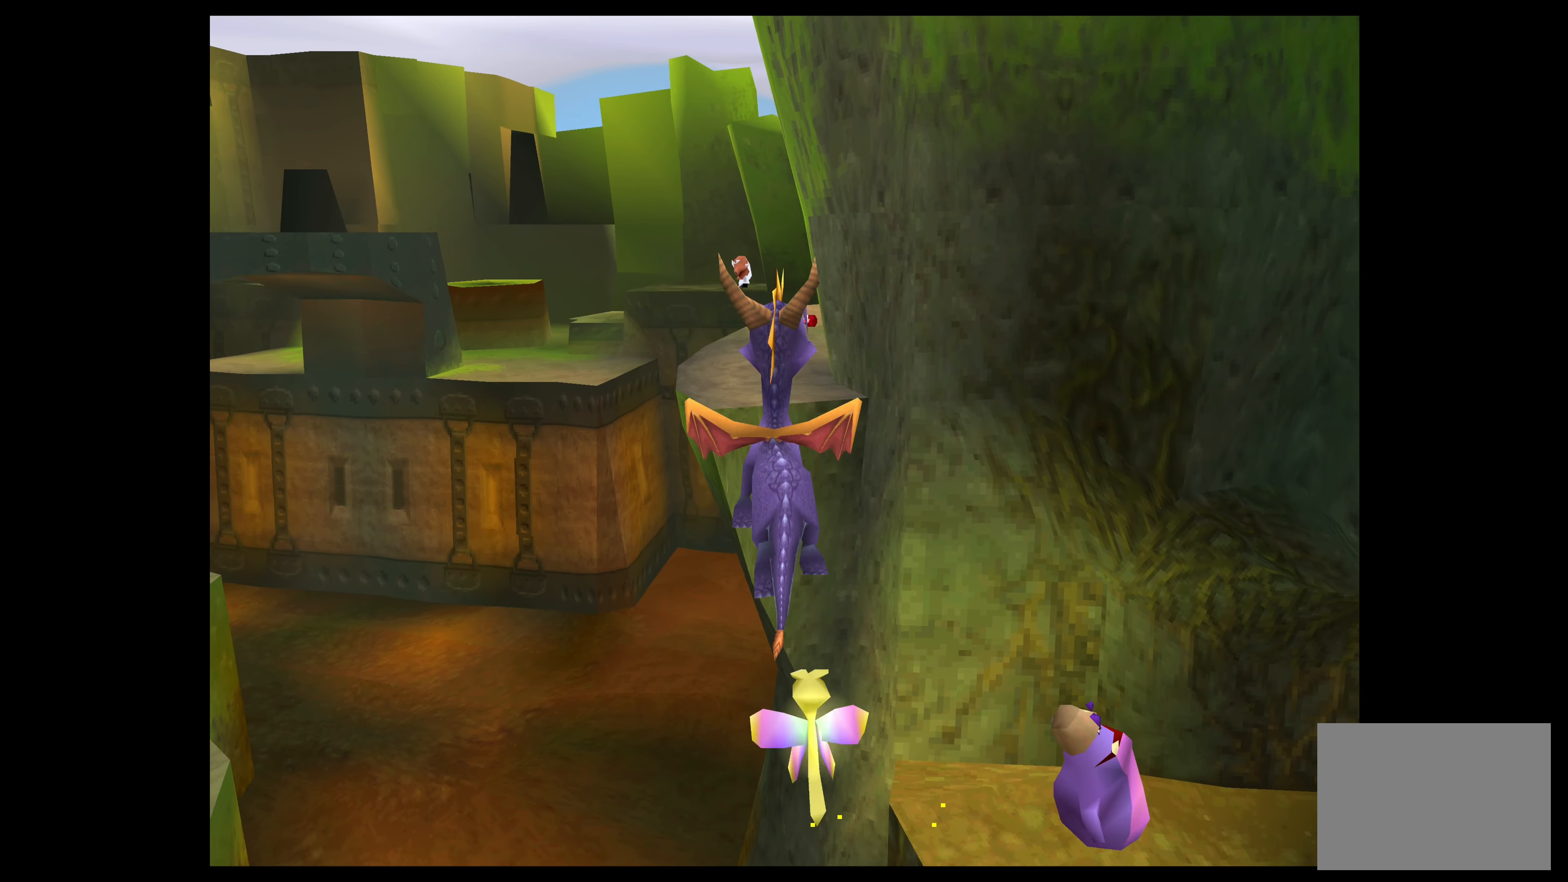
{"buttons": ["CROSS"], "left_stick": "up", "events": [[117, "CROSS", "down"]]}
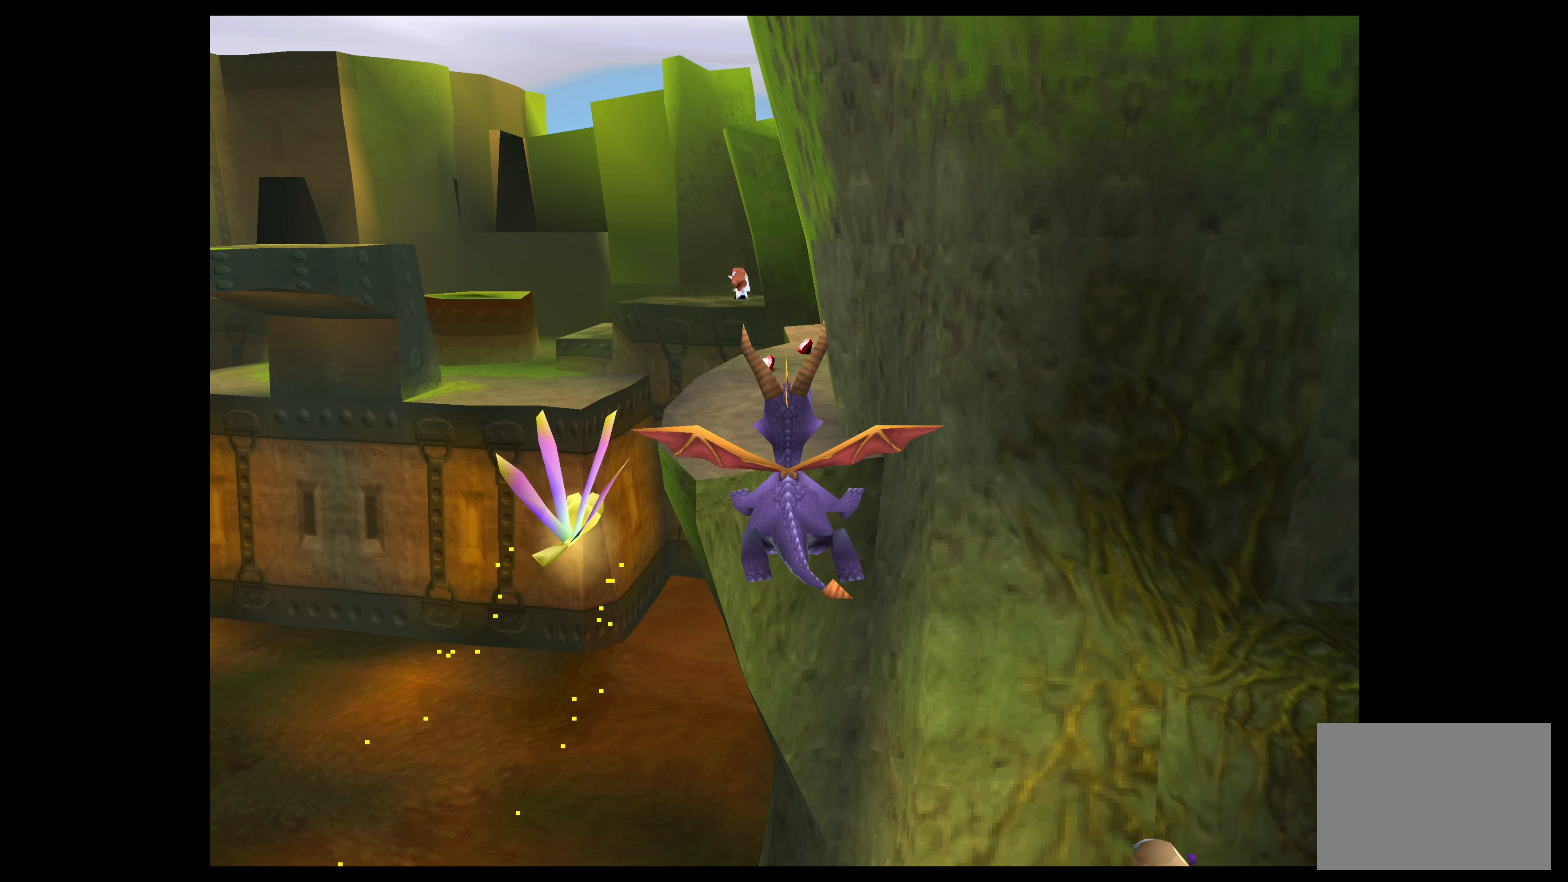
{"buttons": ["CROSS"], "left_stick": "up", "events": []}
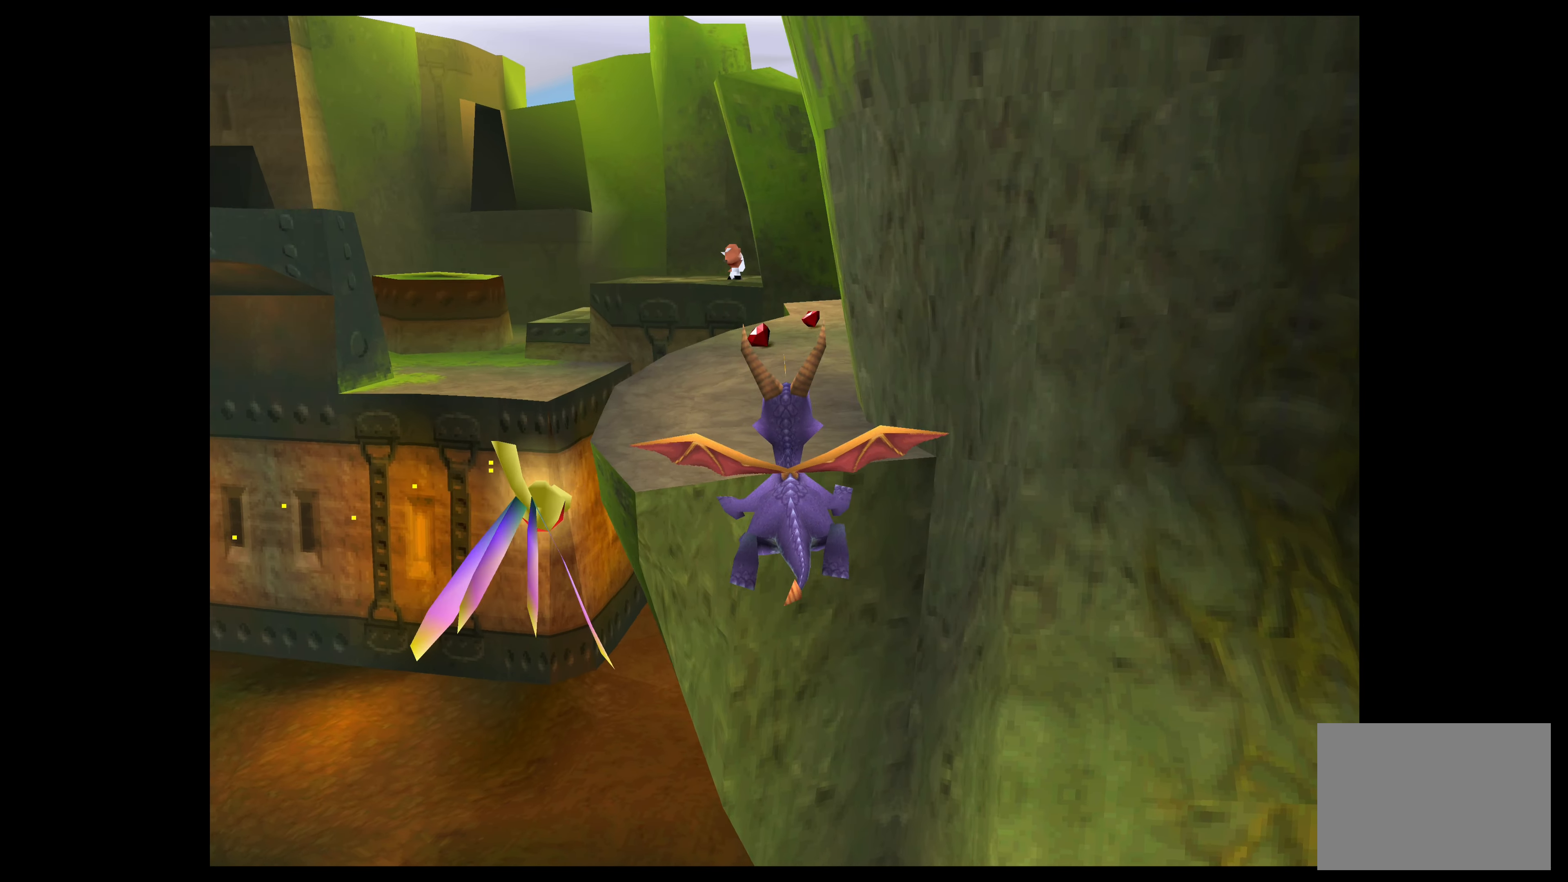
{"buttons": ["TRIANGLE"], "left_stick": "up", "events": [[217, "CROSS", "up"], [317, "TRIANGLE", "down"]]}
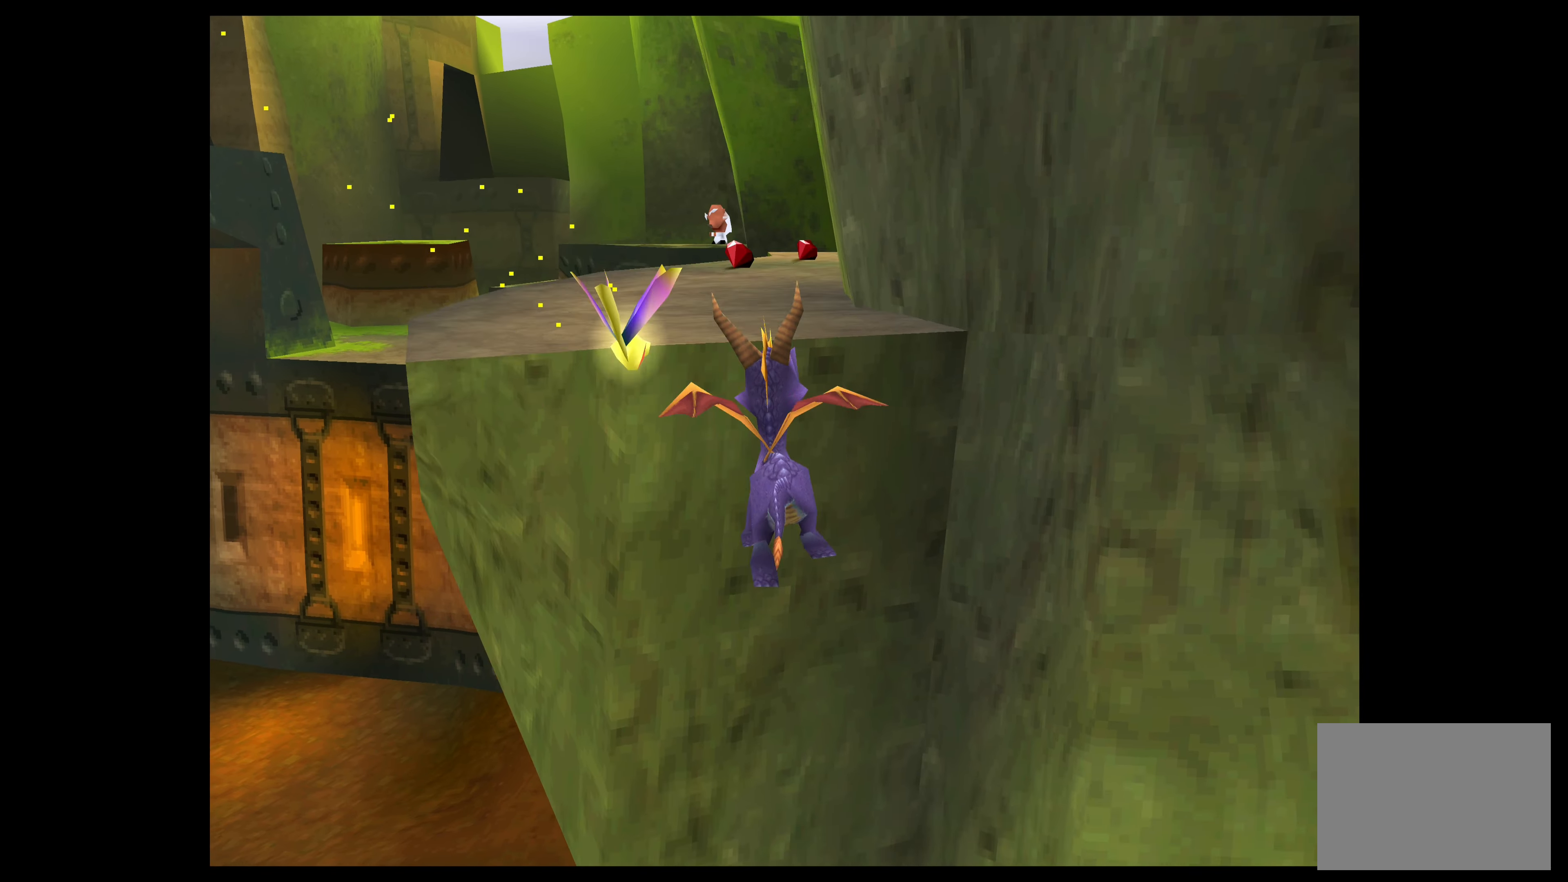
{"buttons": [], "left_stick": "up-right", "events": [[184, "TRIANGLE", "up"], [384, "left_stick", "up-right"]]}
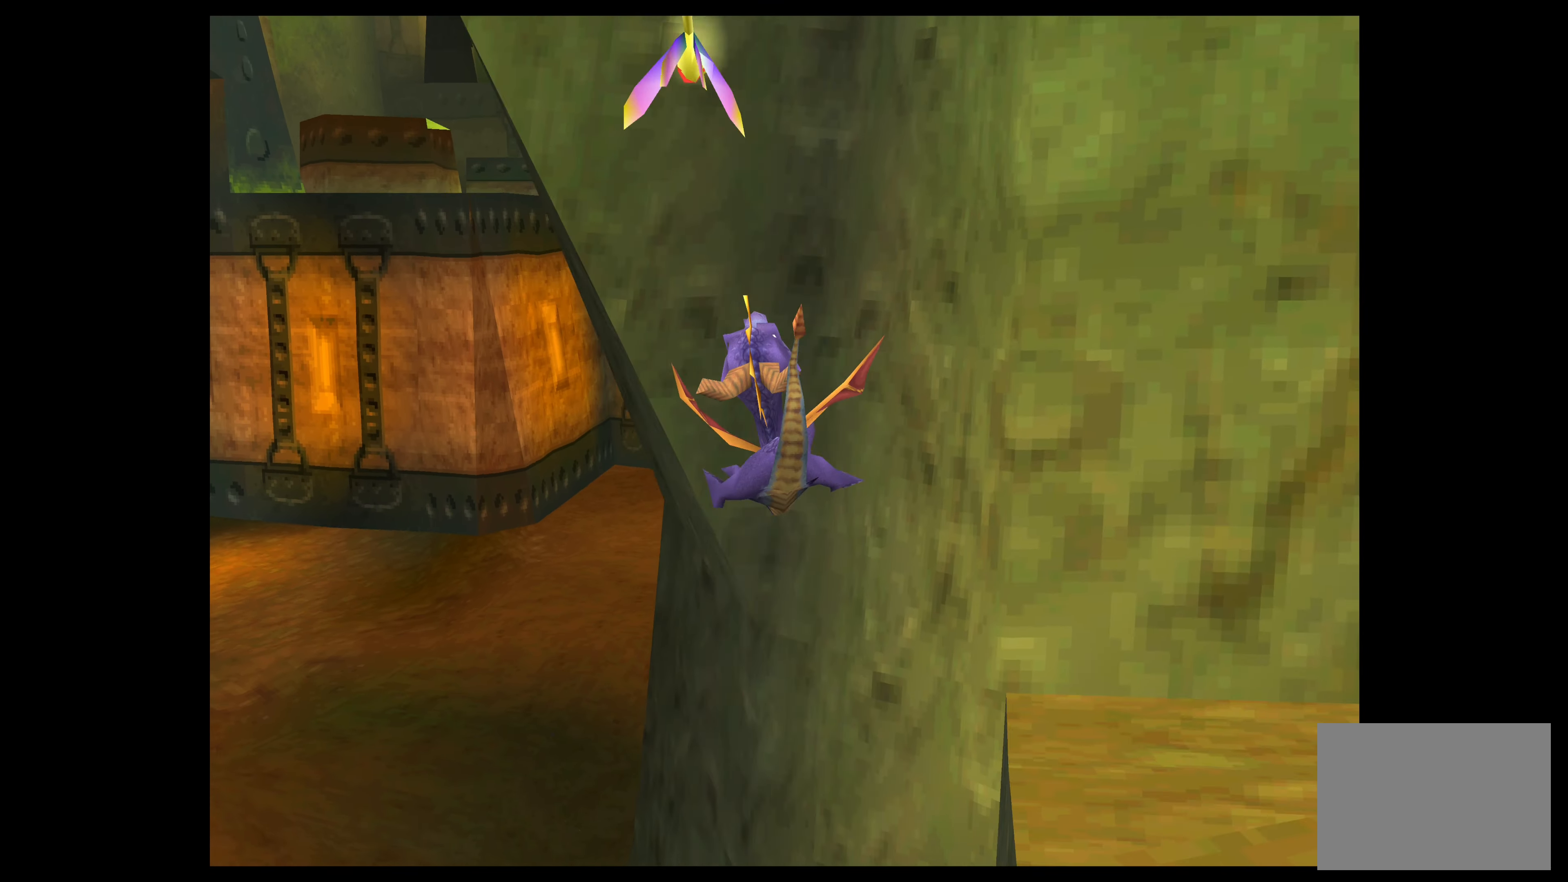
{"buttons": ["CROSS"], "left_stick": "right", "events": [[67, "CROSS", "down"], [384, "left_stick", "right"]]}
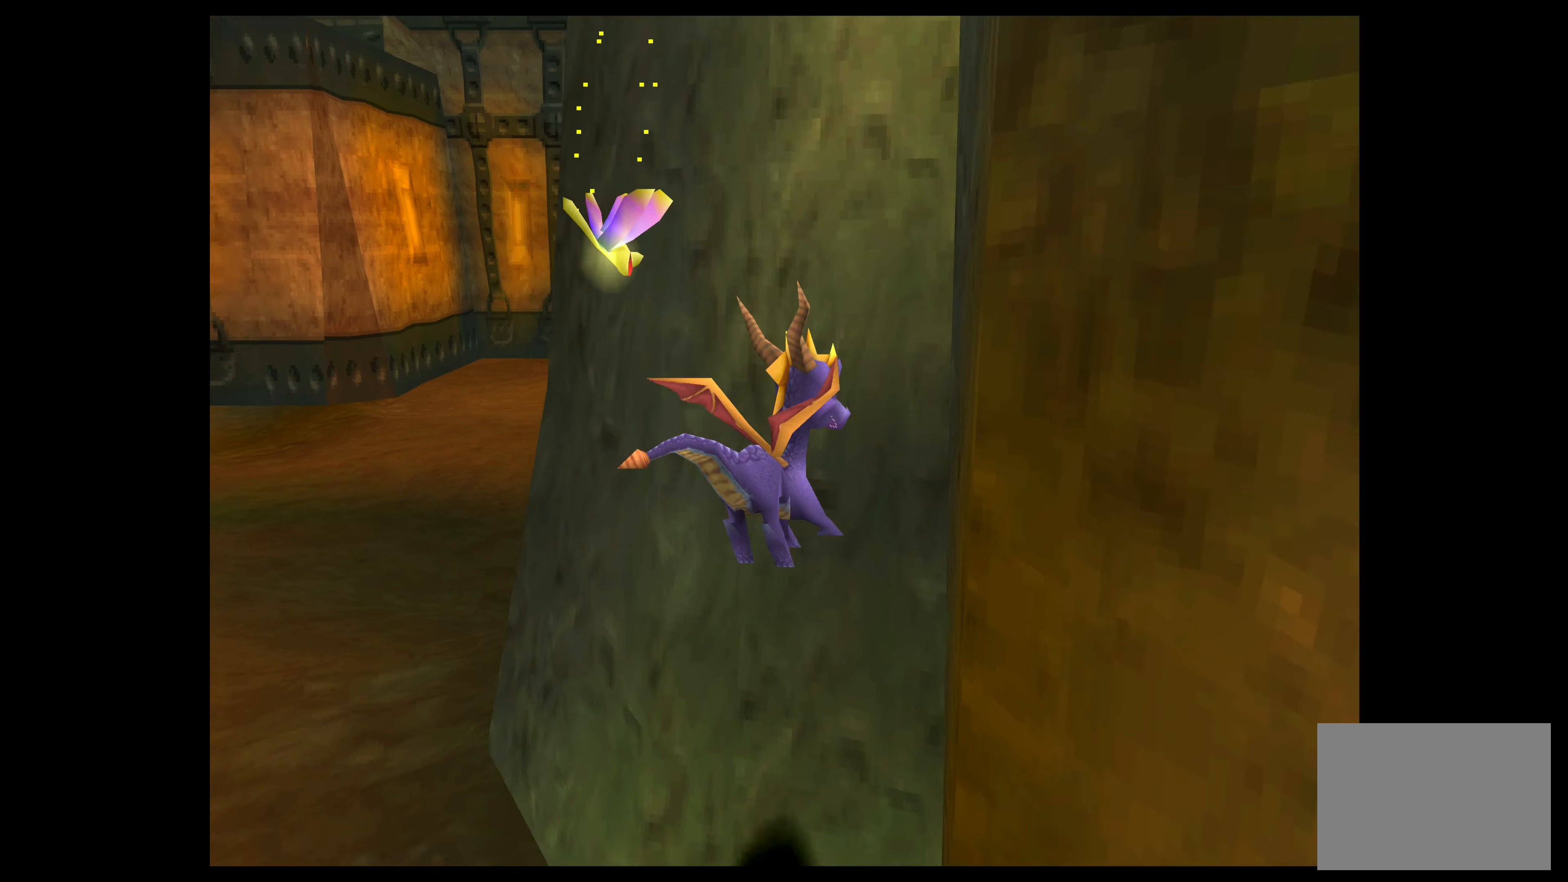
{"buttons": [], "left_stick": "down-right", "events": [[316, "CROSS", "up"], [416, "left_stick", "down-right"]]}
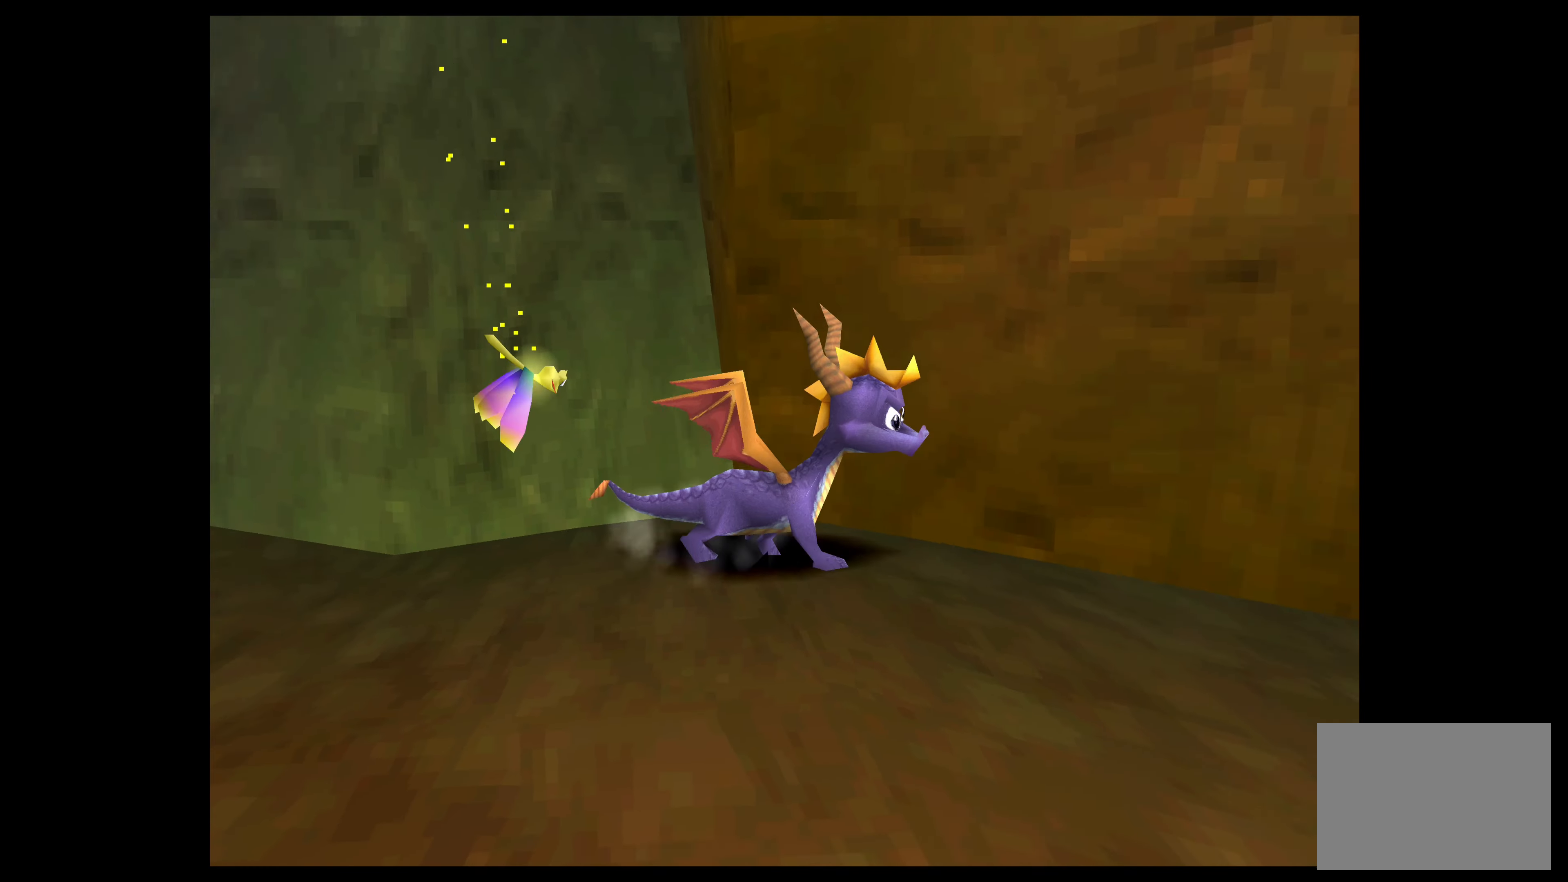
{"buttons": [], "left_stick": "down-right", "events": []}
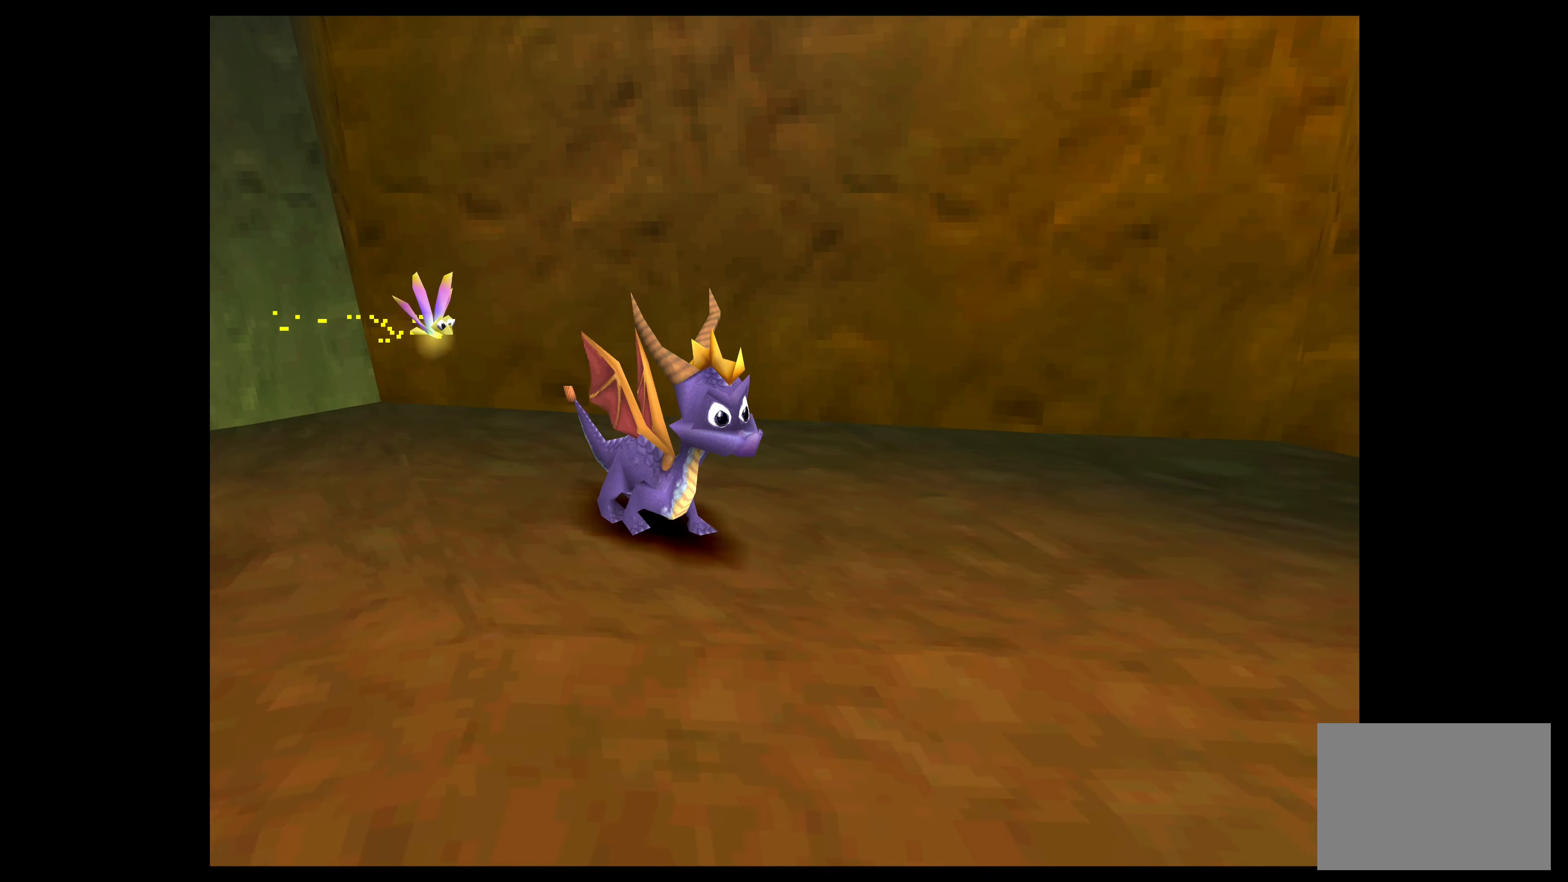
{"buttons": [], "left_stick": "down-left", "events": [[466, "left_stick", "down-left"]]}
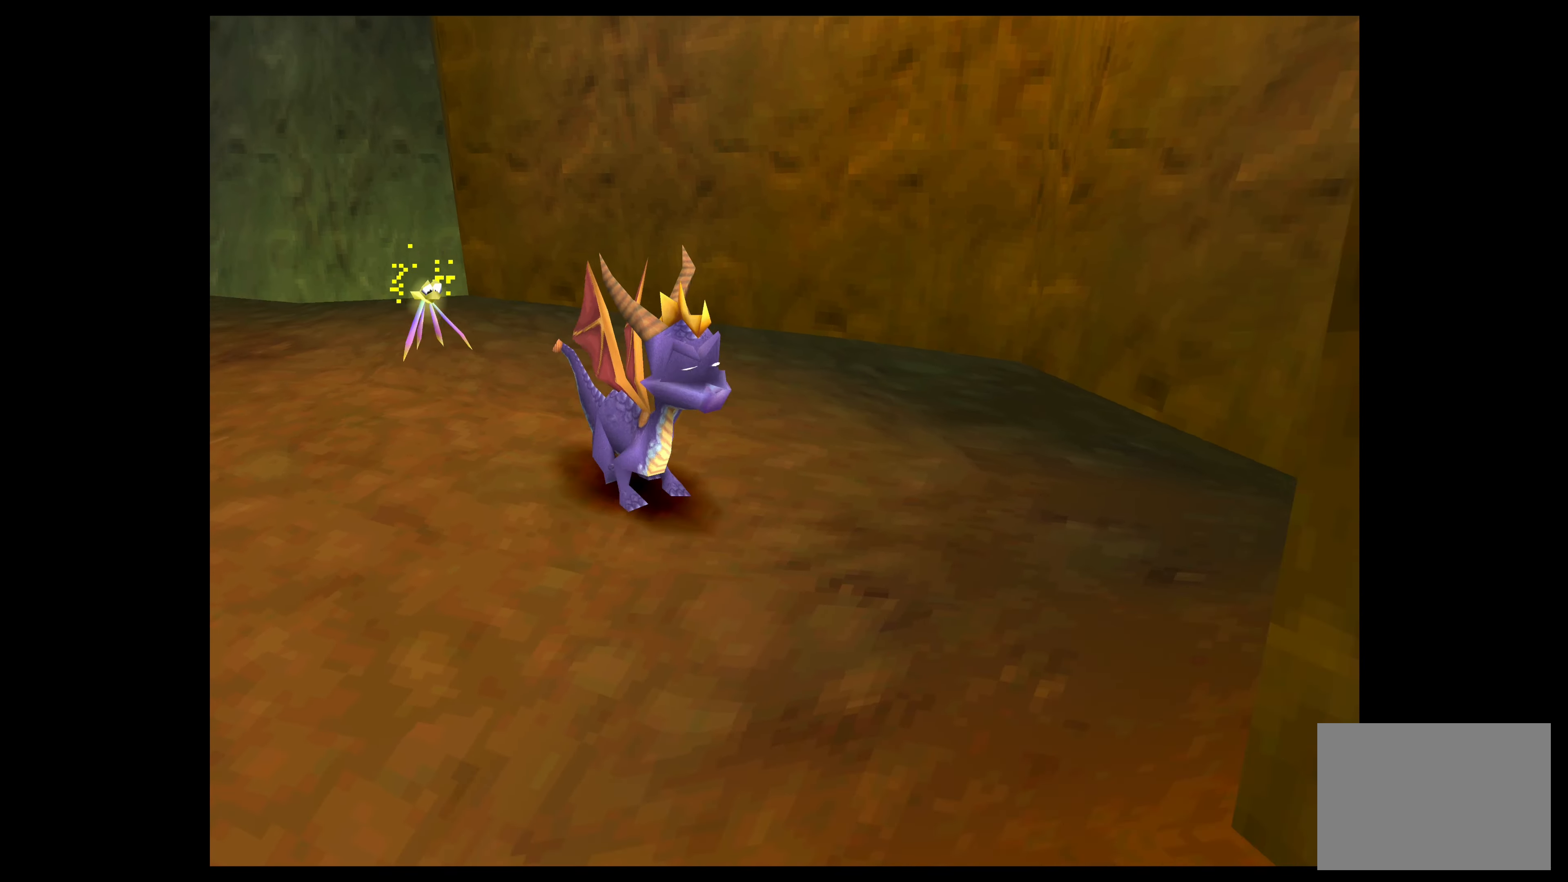
{"buttons": [], "left_stick": "up-left", "events": [[50, "left_stick", "left"], [200, "left_stick", "up-left"]]}
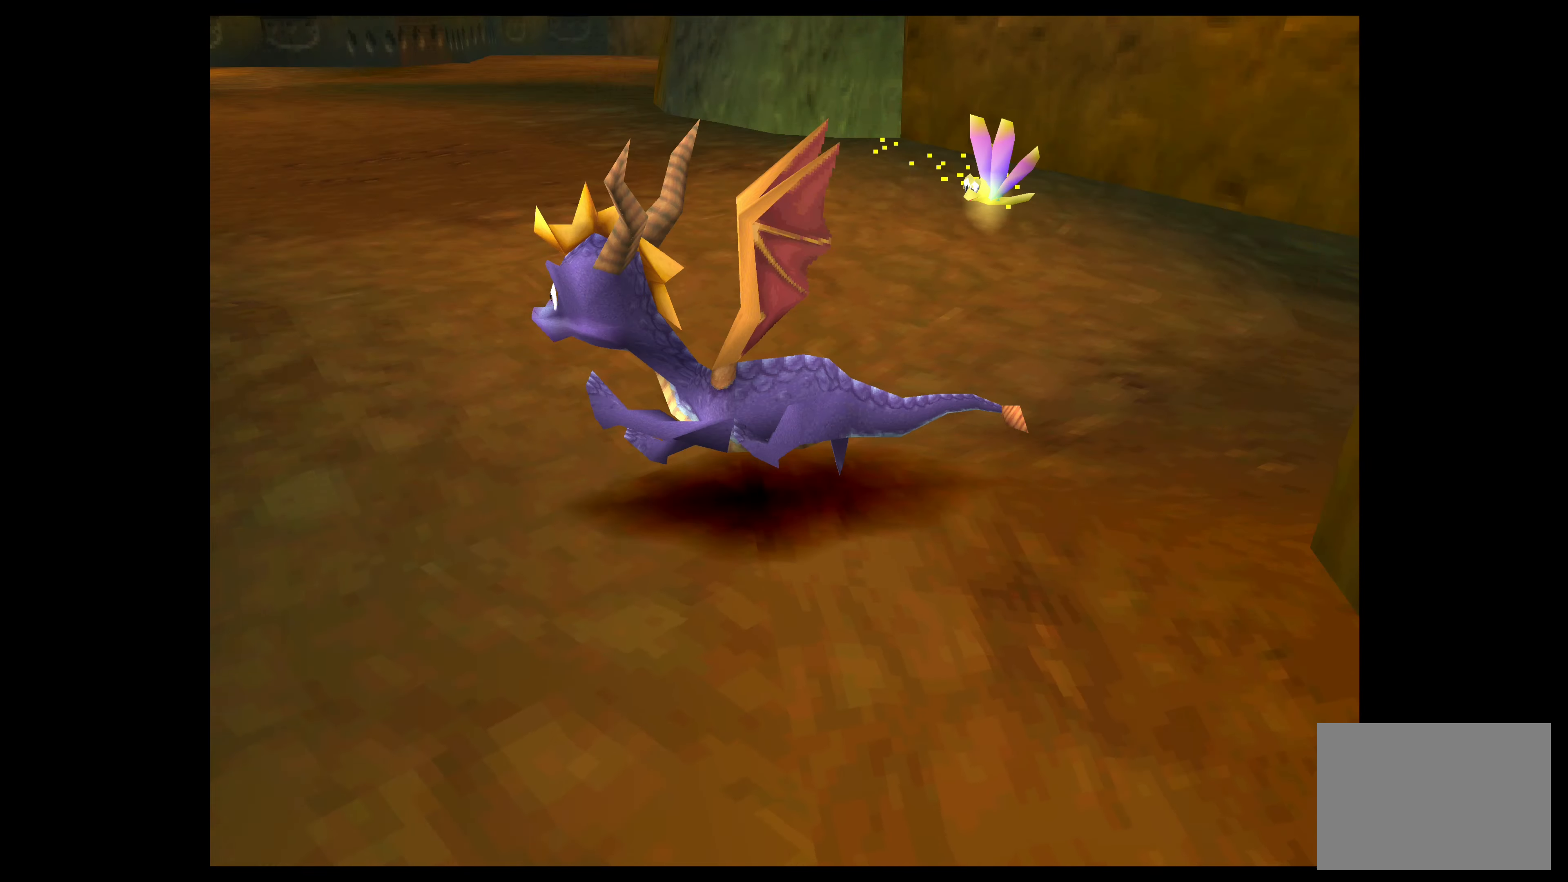
{"buttons": [], "left_stick": "up-right", "events": [[116, "left_stick", "up"], [383, "left_stick", "up-right"]]}
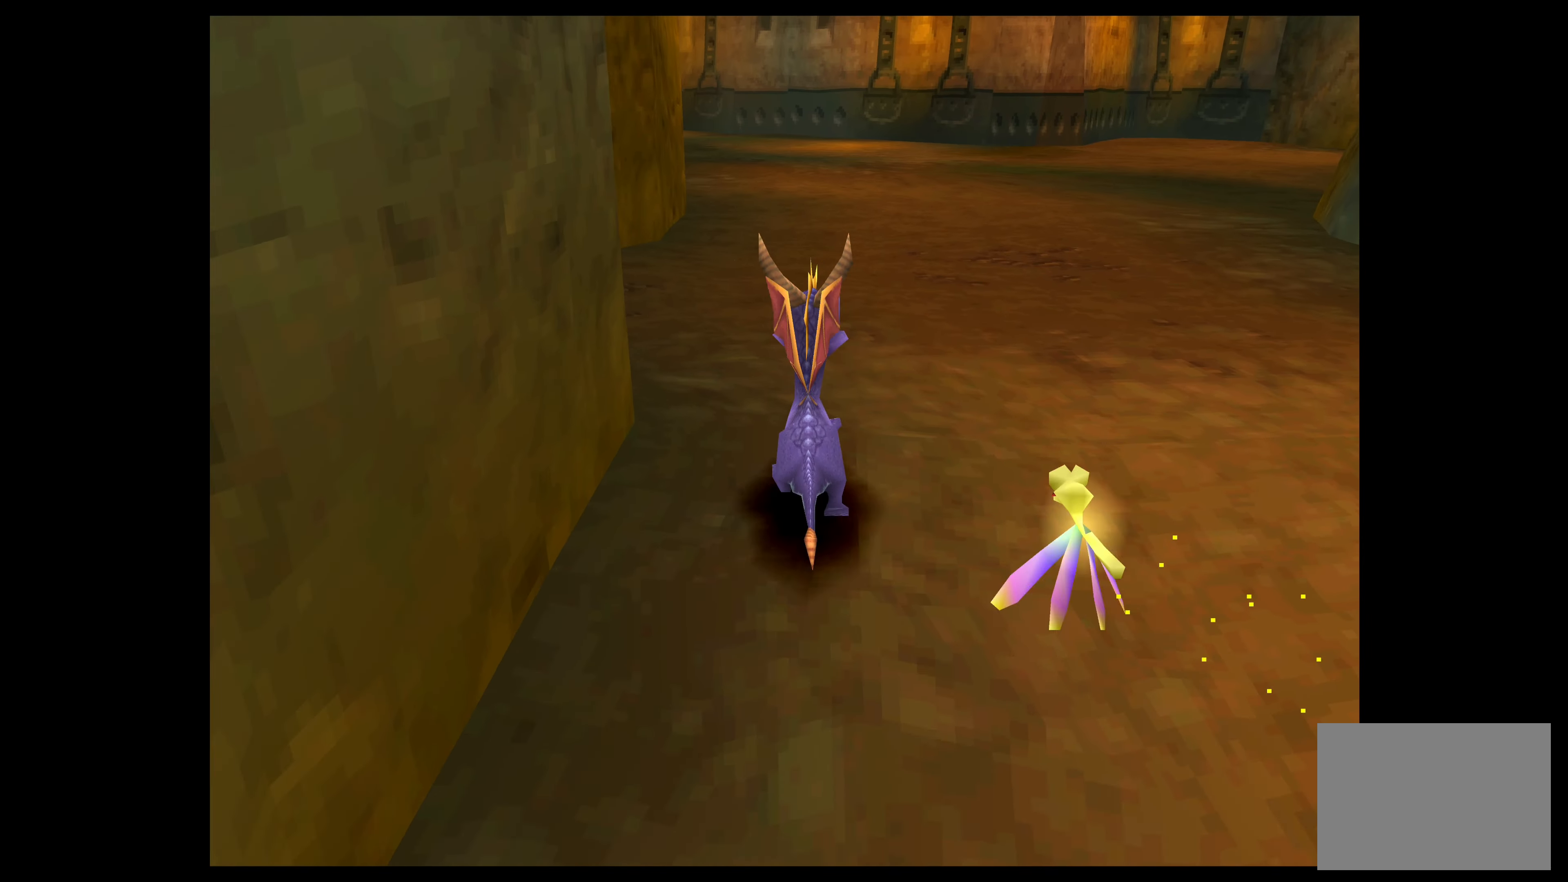
{"buttons": [], "left_stick": "up", "events": [[50, "left_stick", "up"], [166, "CROSS", "down"], [450, "CROSS", "up"]]}
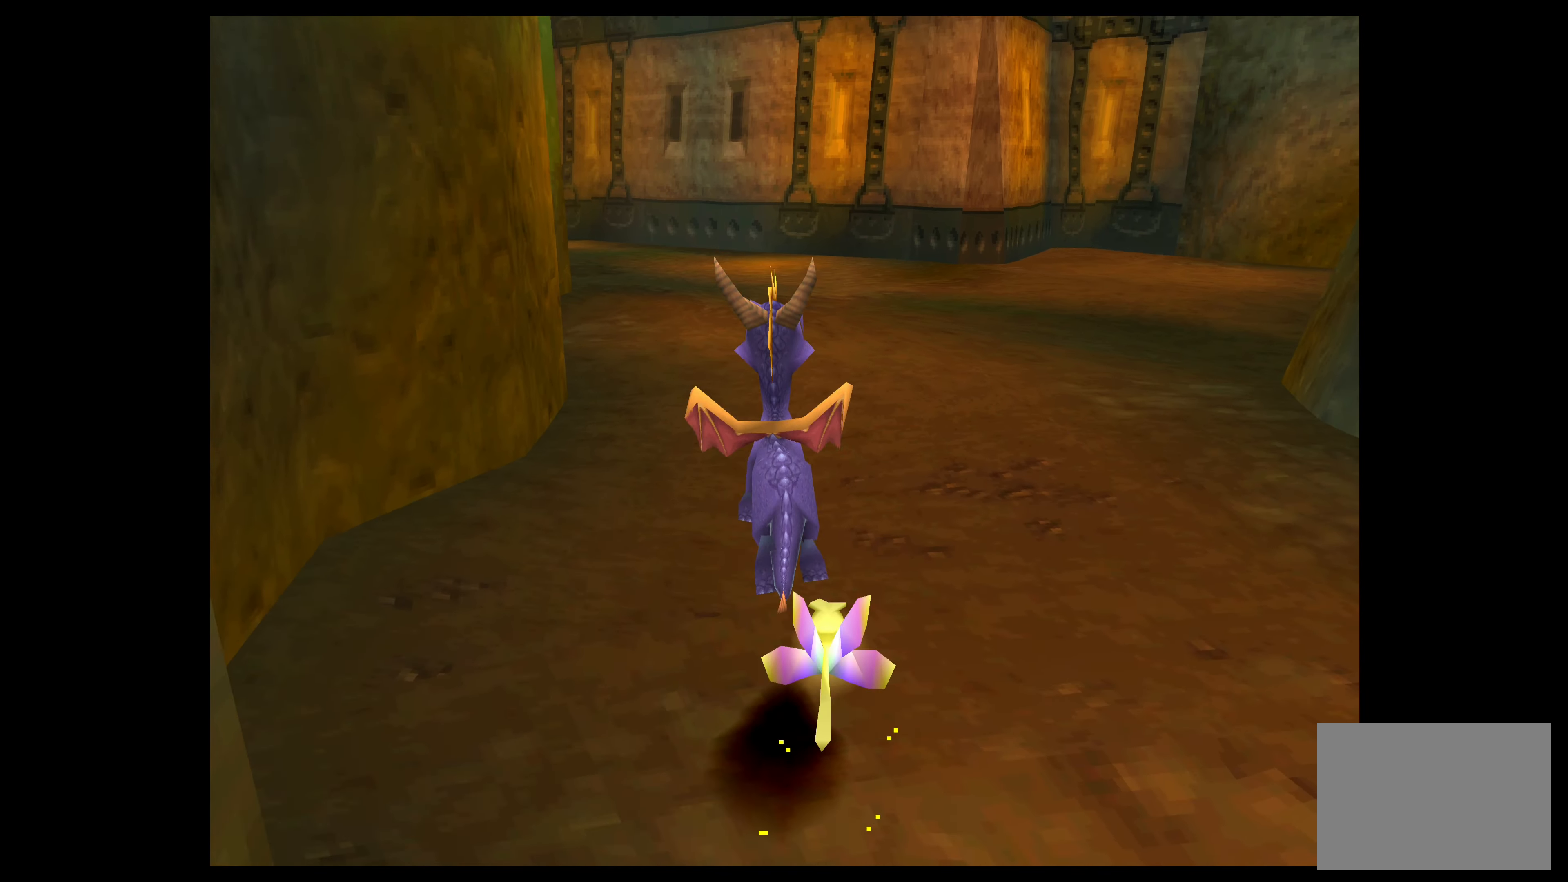
{"buttons": ["SQUARE"], "left_stick": "up", "events": [[50, "SQUARE", "down"]]}
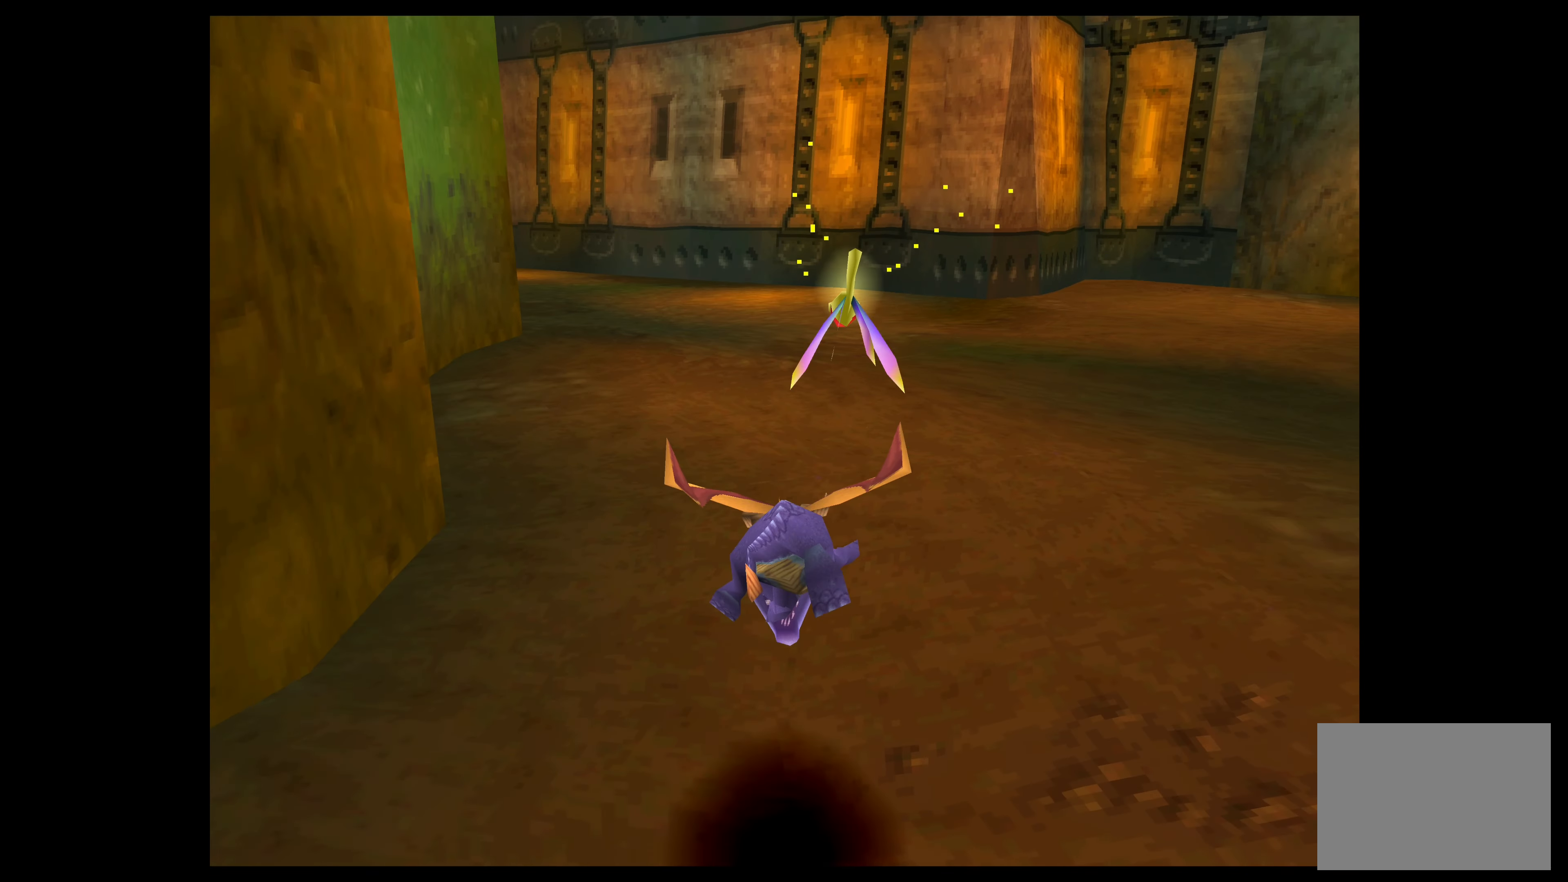
{"buttons": ["SQUARE"], "left_stick": "up", "events": []}
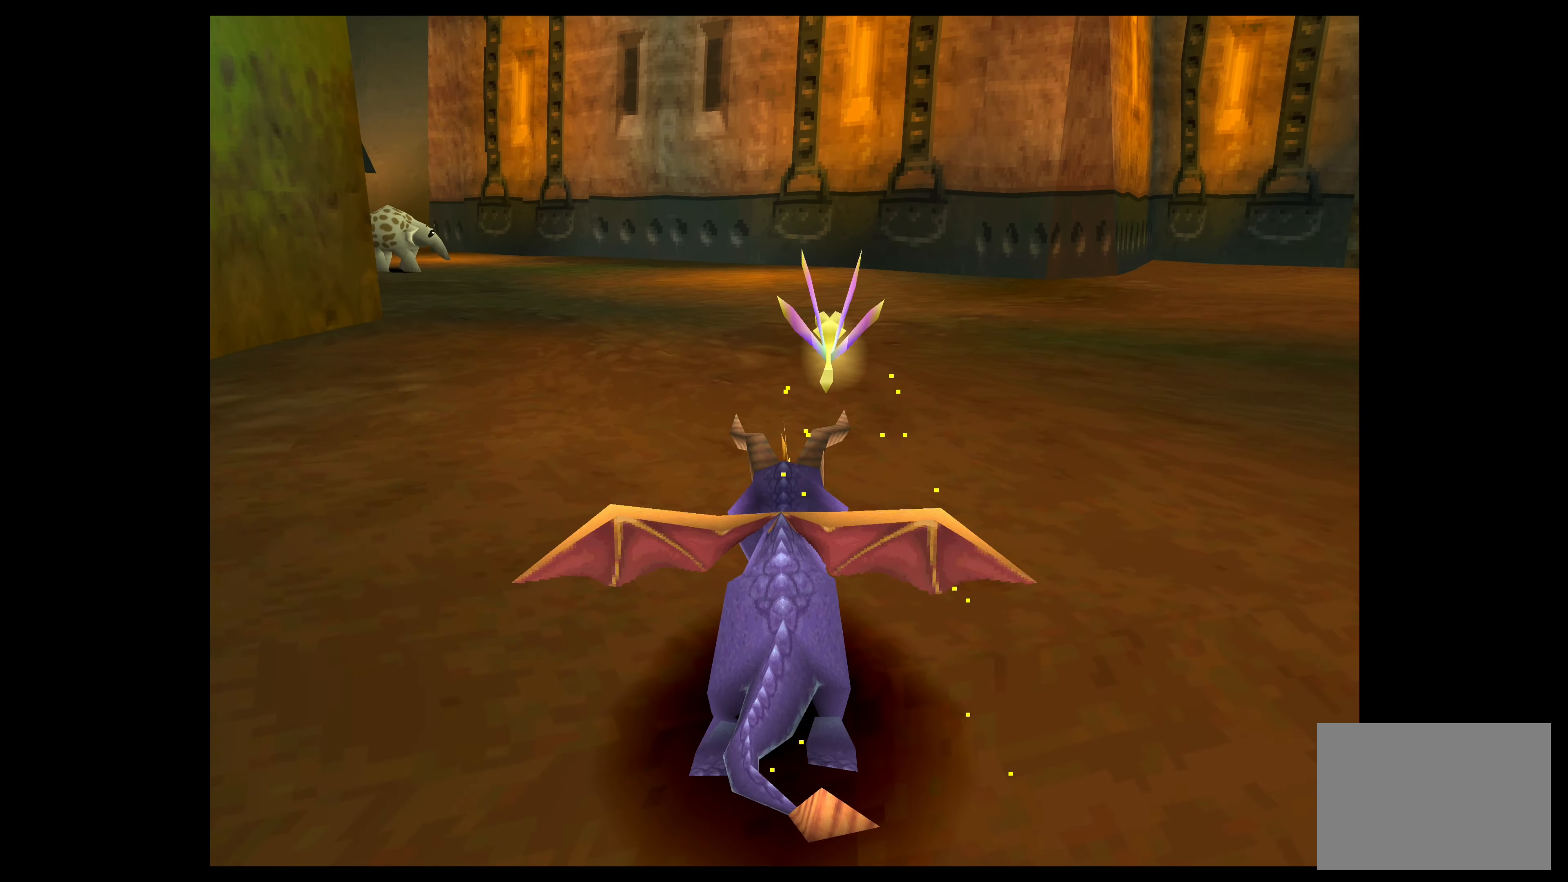
{"buttons": ["SQUARE"], "left_stick": "up", "events": []}
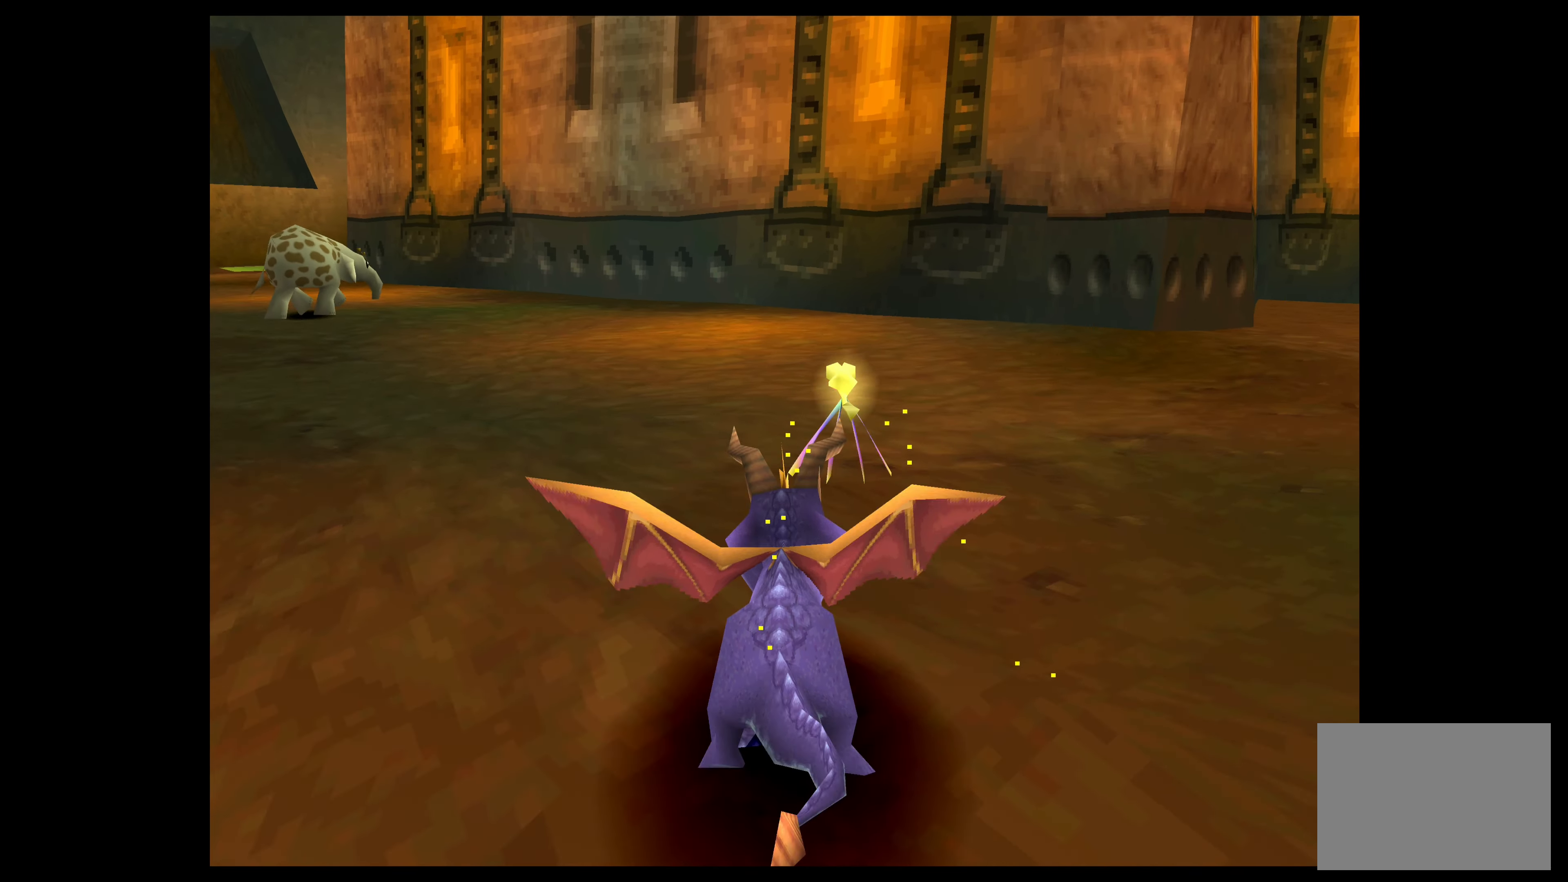
{"buttons": ["SQUARE"], "left_stick": "up-left", "events": [[50, "left_stick", "up-left"]]}
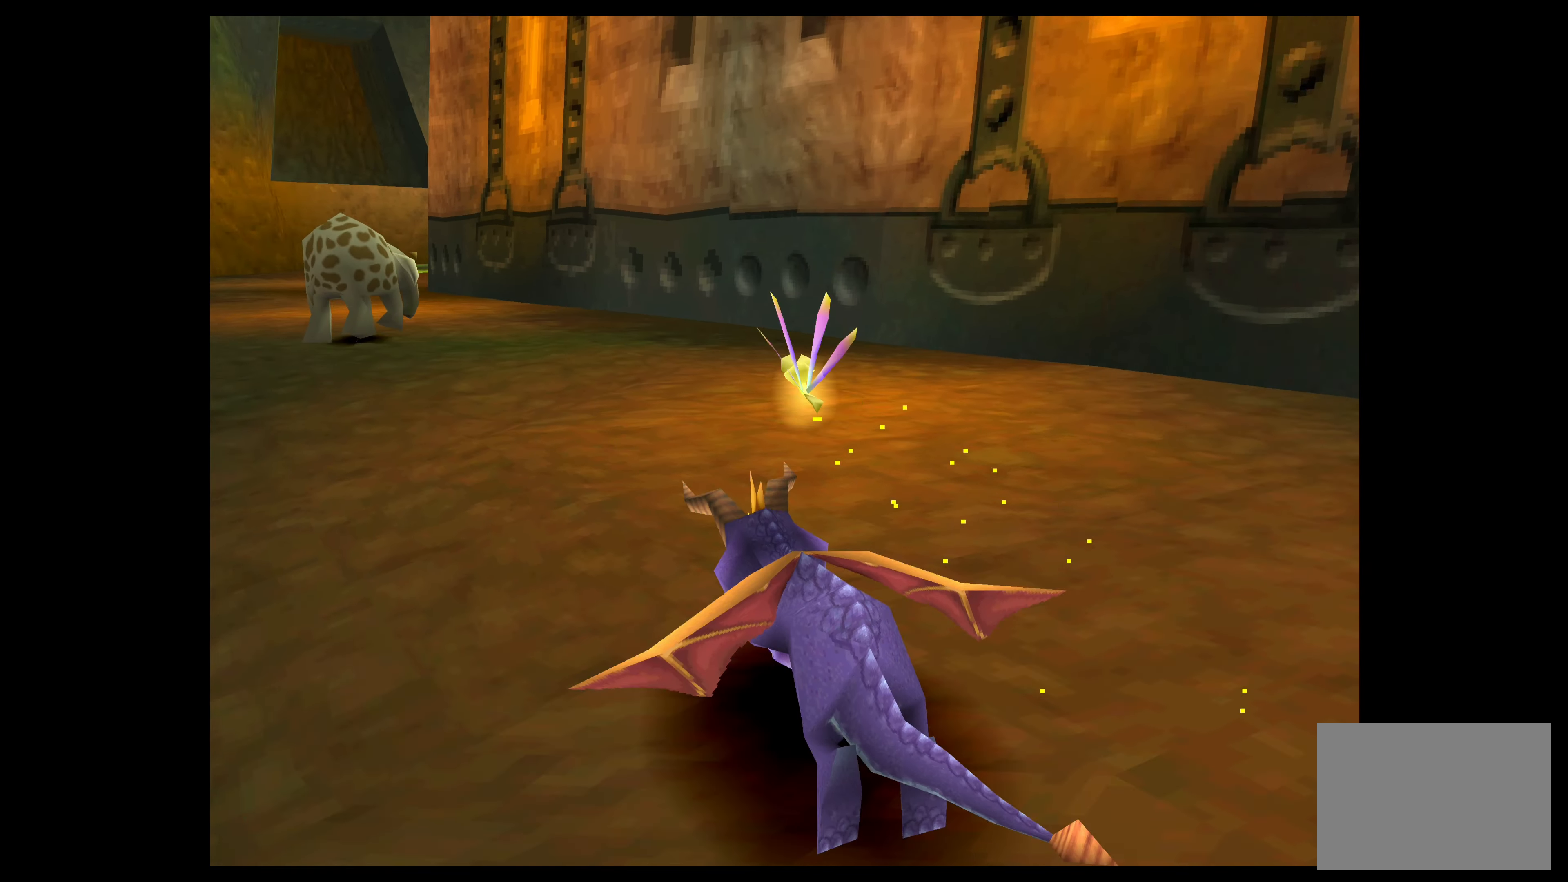
{"buttons": ["SQUARE"], "left_stick": "up-left", "events": []}
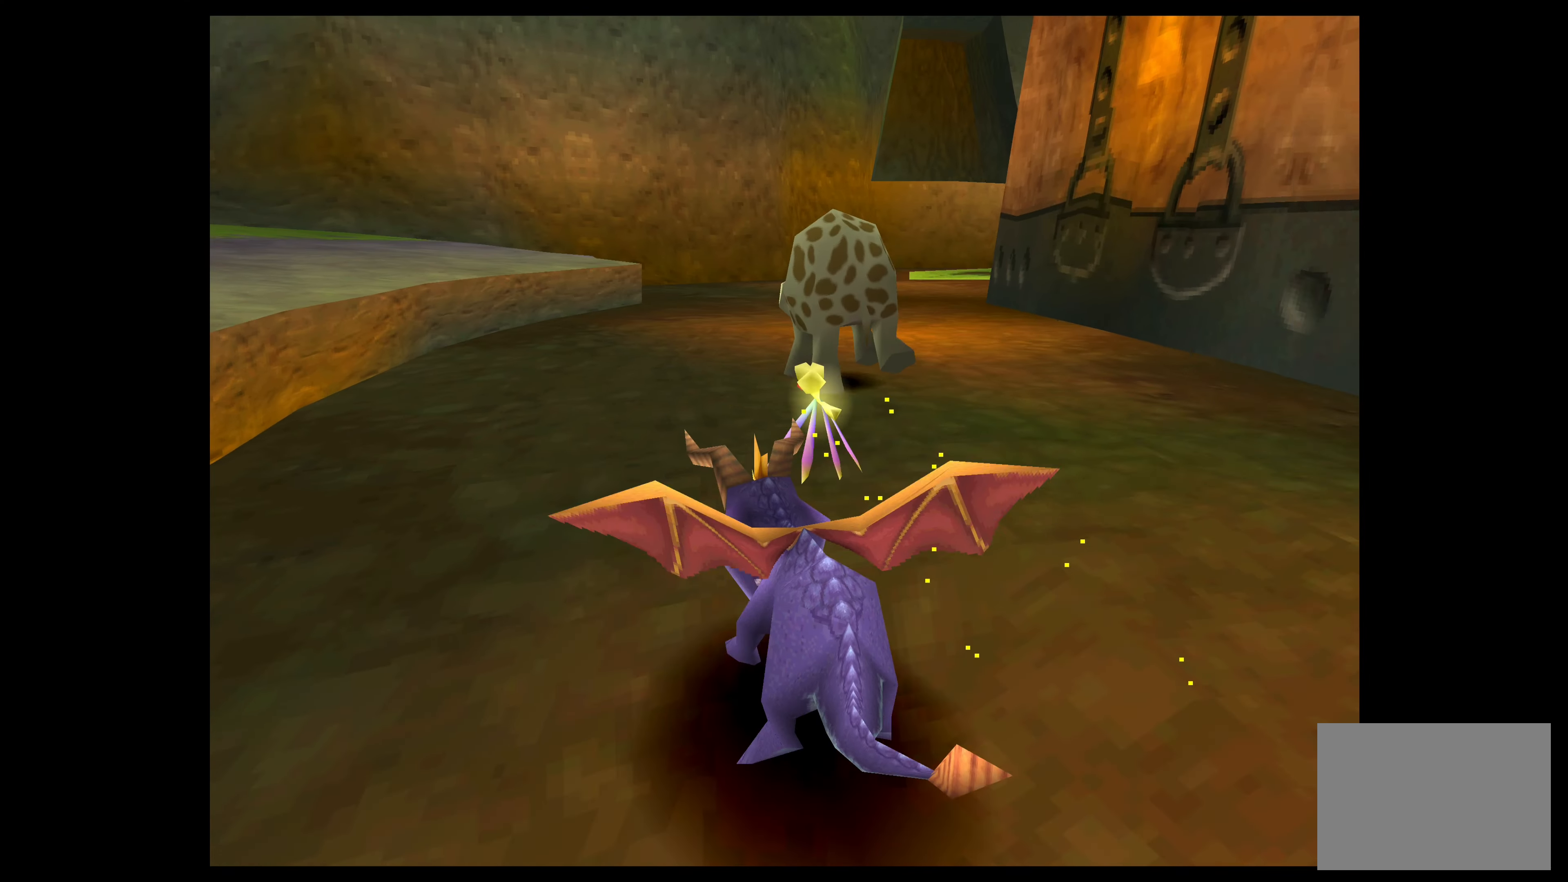
{"buttons": ["CROSS"], "left_stick": "up-left", "events": [[350, "SQUARE", "up"], [467, "CROSS", "down"]]}
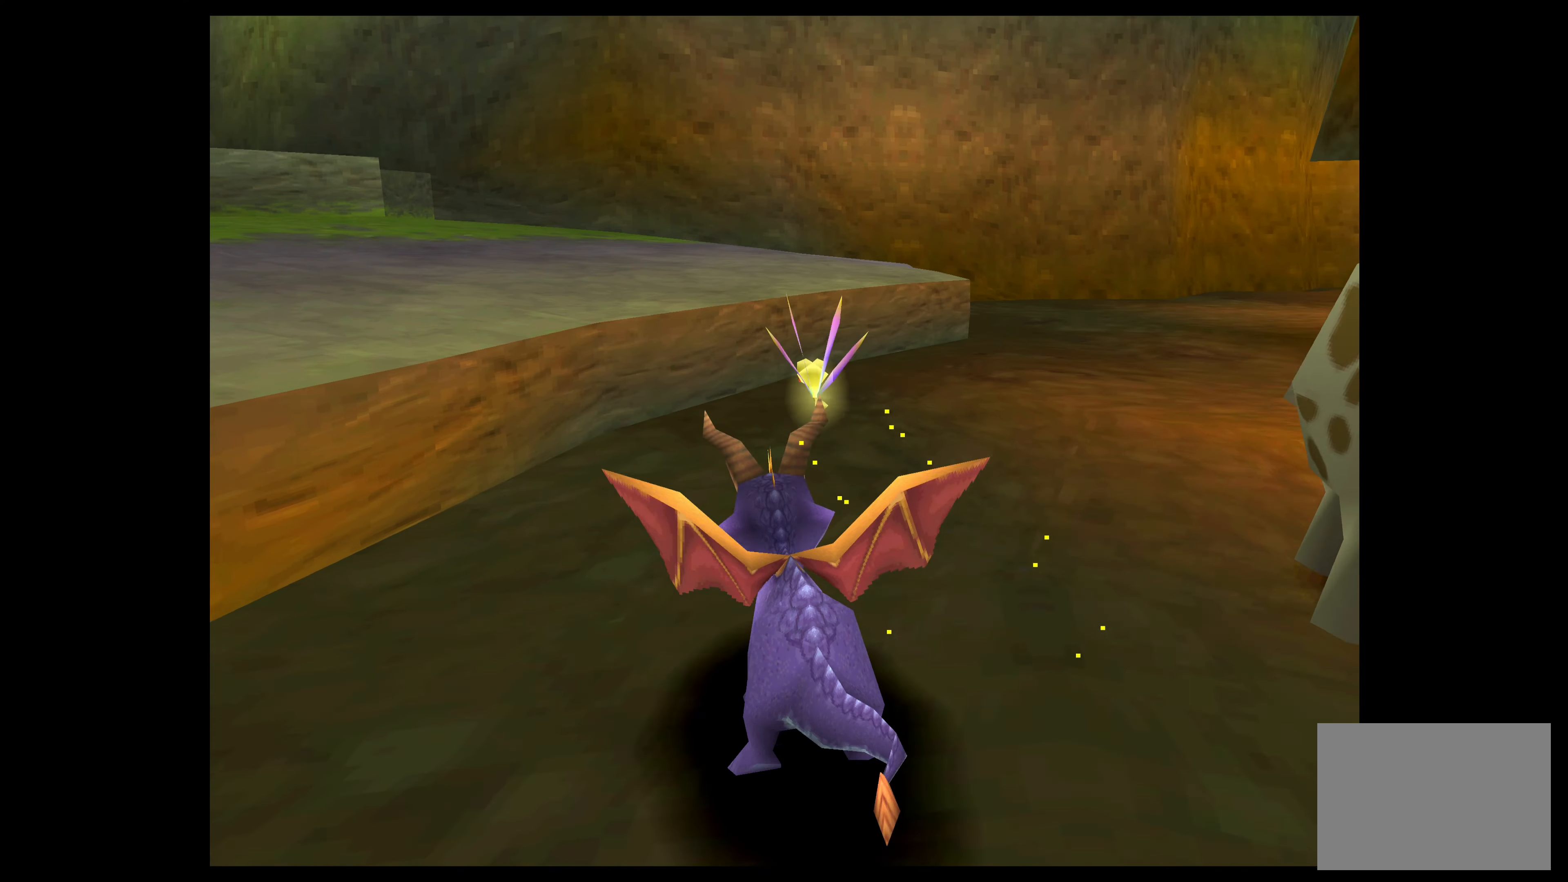
{"buttons": [], "left_stick": "up-left", "events": [[317, "CROSS", "up"]]}
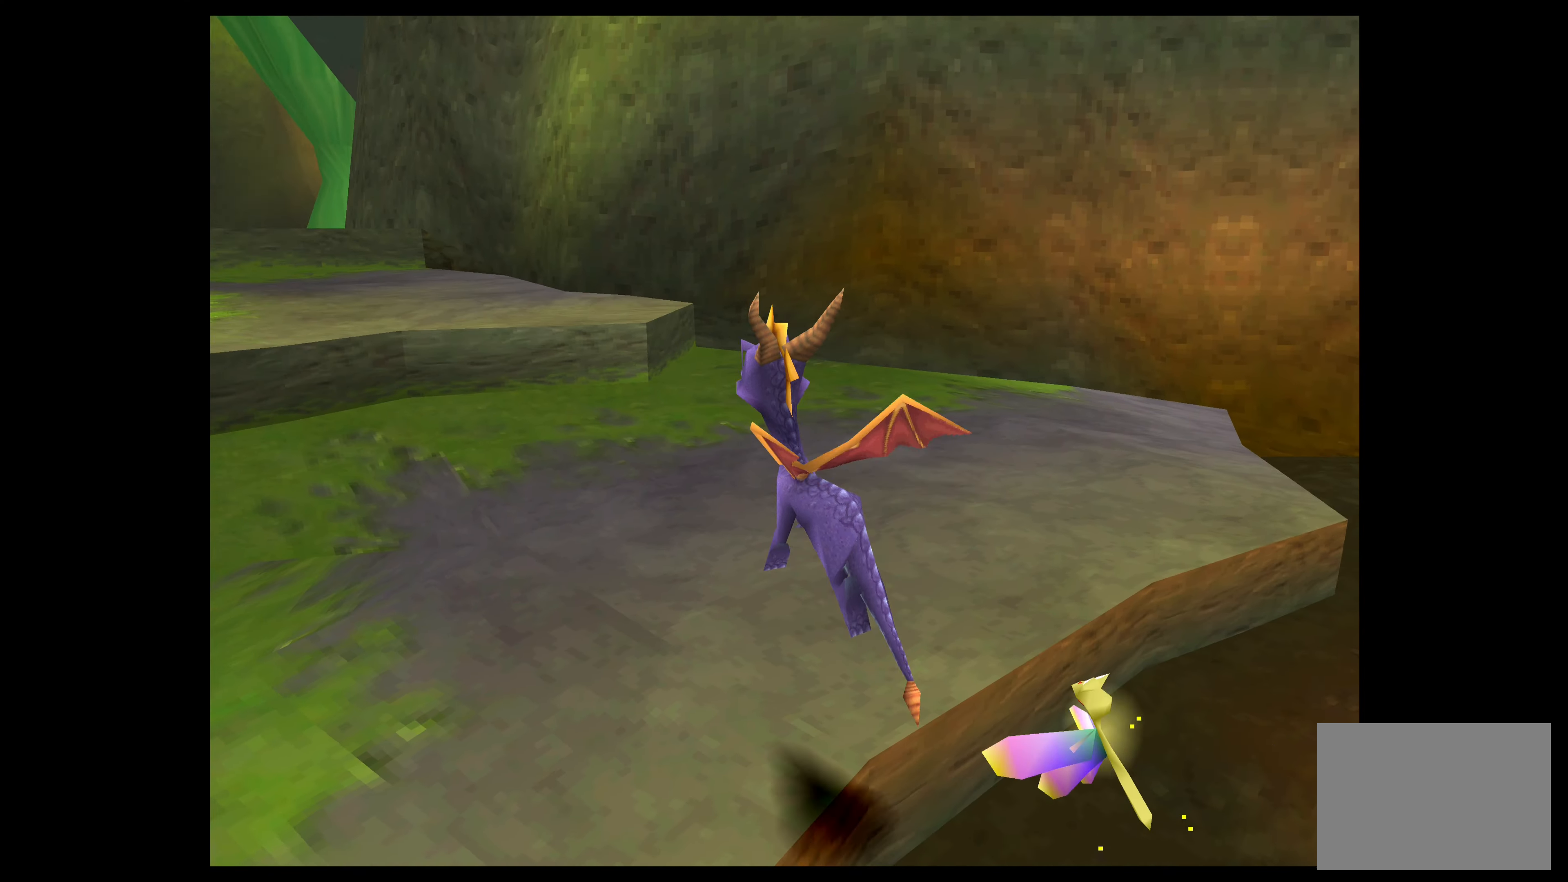
{"buttons": ["SQUARE"], "left_stick": "up-left", "events": [[117, "SQUARE", "down"]]}
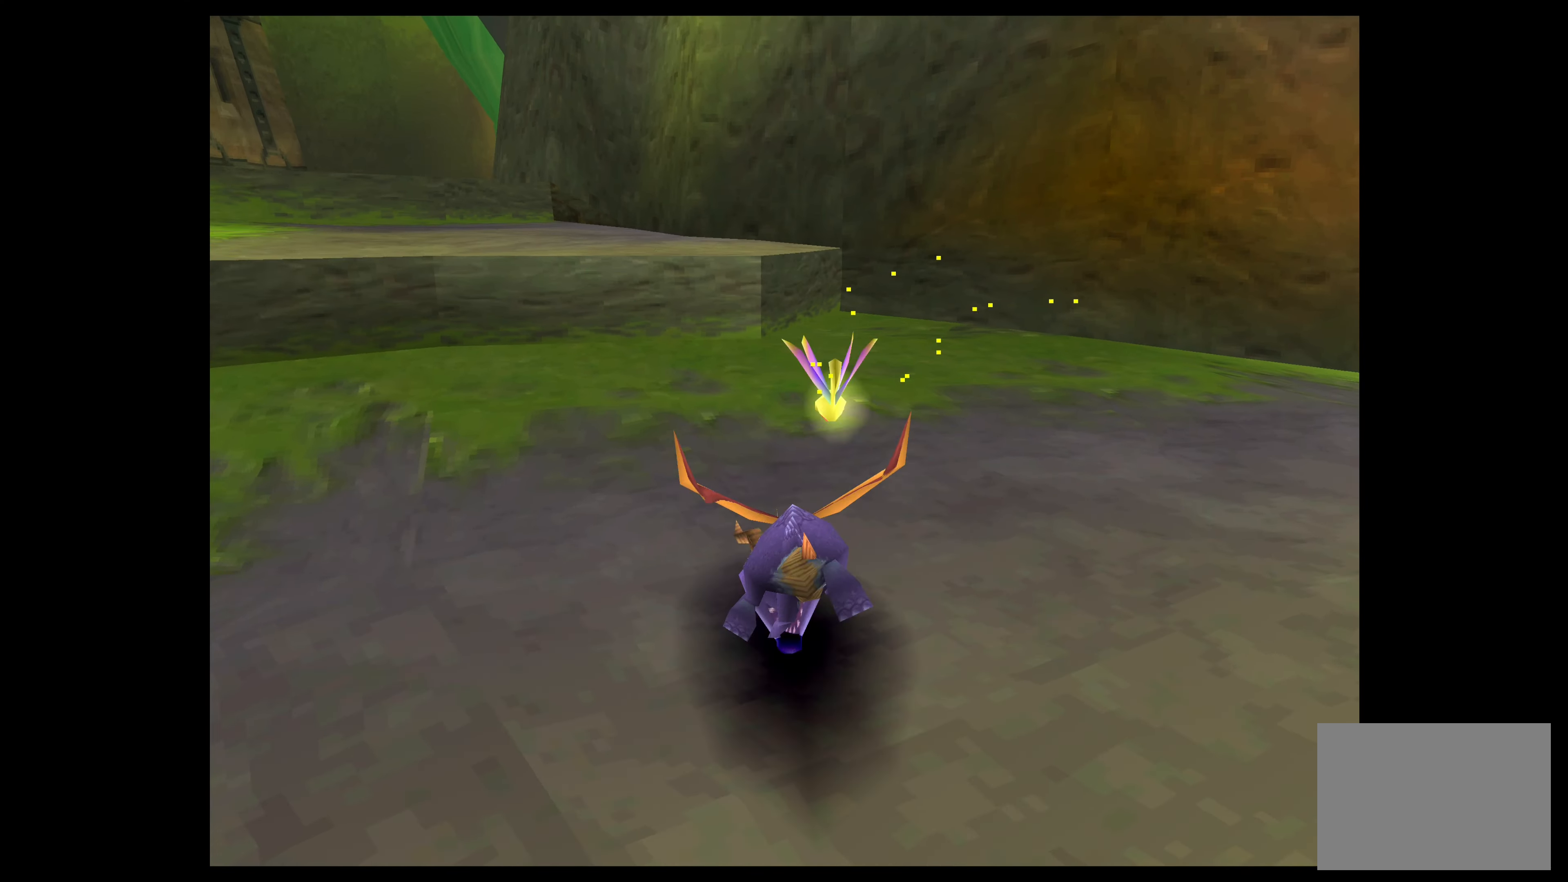
{"buttons": [], "left_stick": "up-left", "events": [[17, "SQUARE", "up"], [167, "CROSS", "down"], [450, "CROSS", "up"]]}
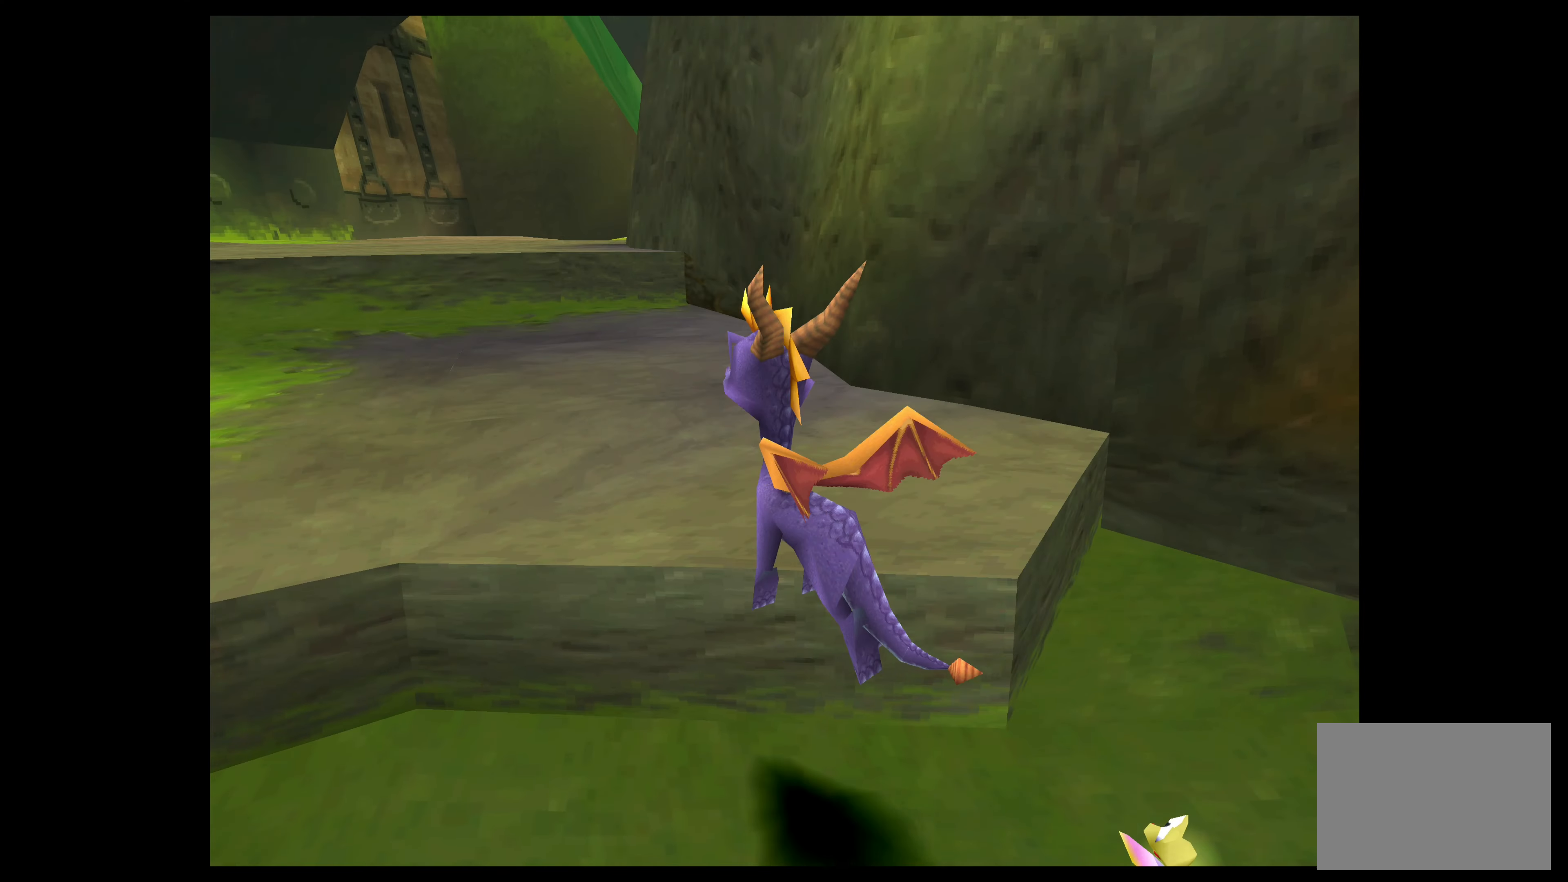
{"buttons": ["SQUARE"], "left_stick": "up", "events": [[217, "left_stick", "up"], [433, "SQUARE", "down"]]}
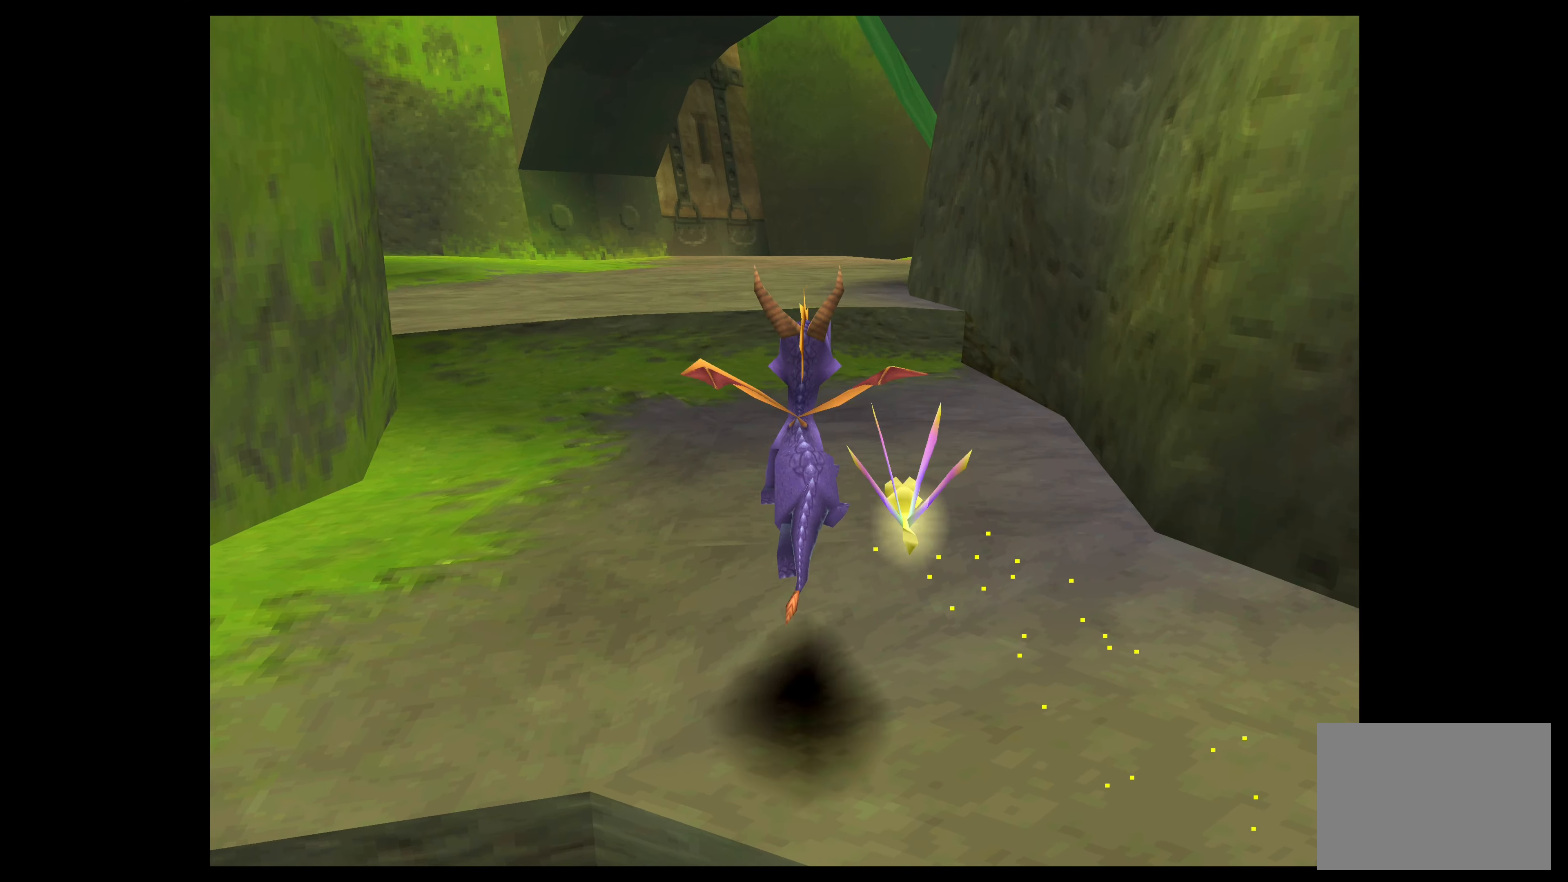
{"buttons": ["SQUARE"], "left_stick": "up", "events": []}
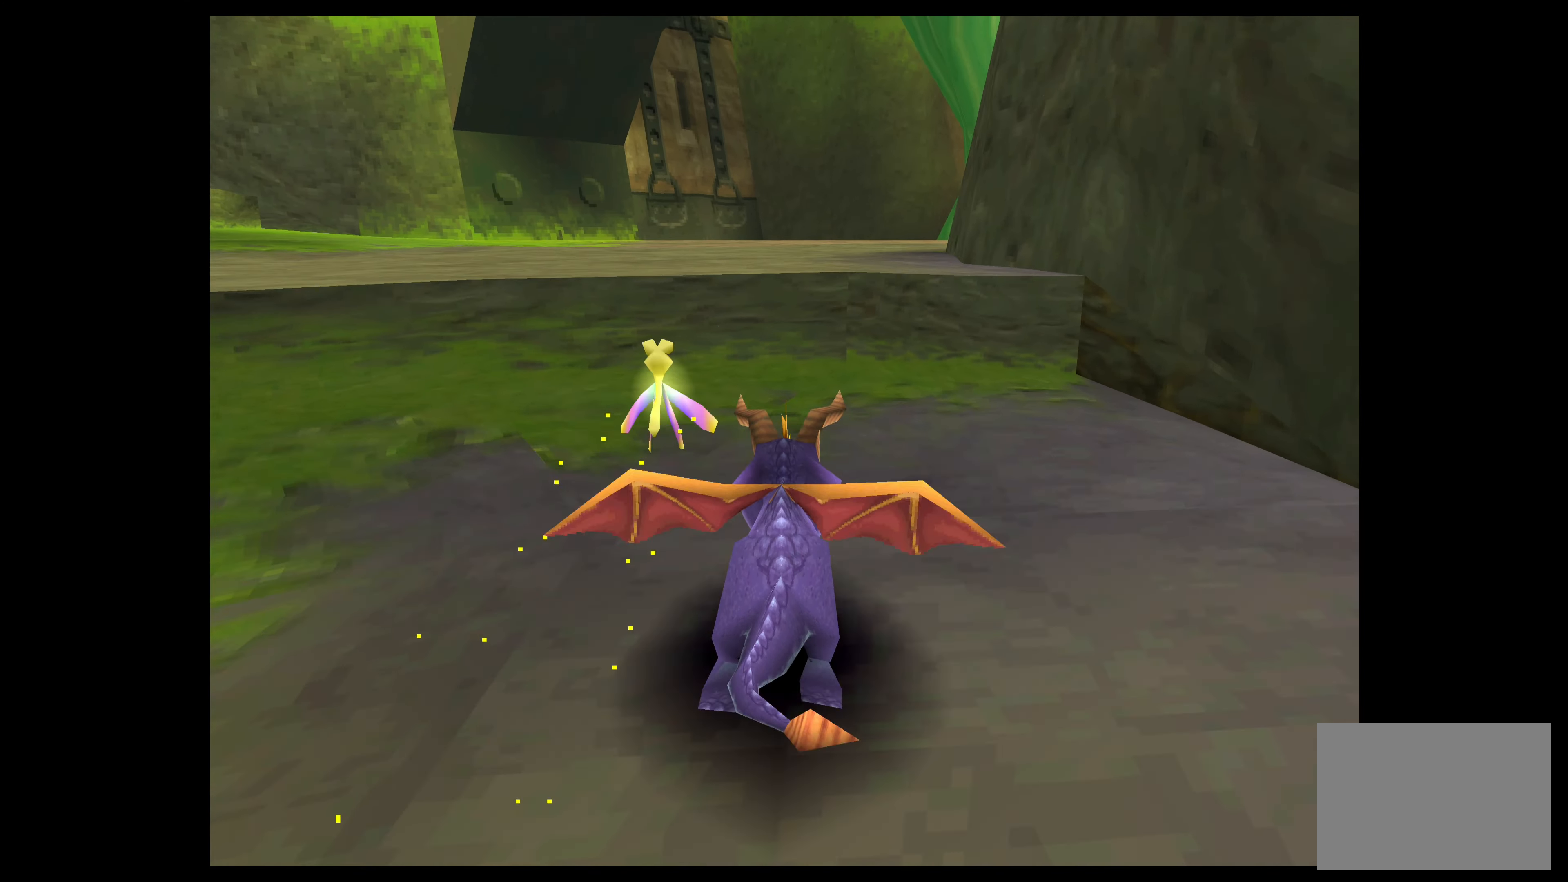
{"buttons": ["CROSS"], "left_stick": "up", "events": [[17, "SQUARE", "up"], [83, "CROSS", "down"]]}
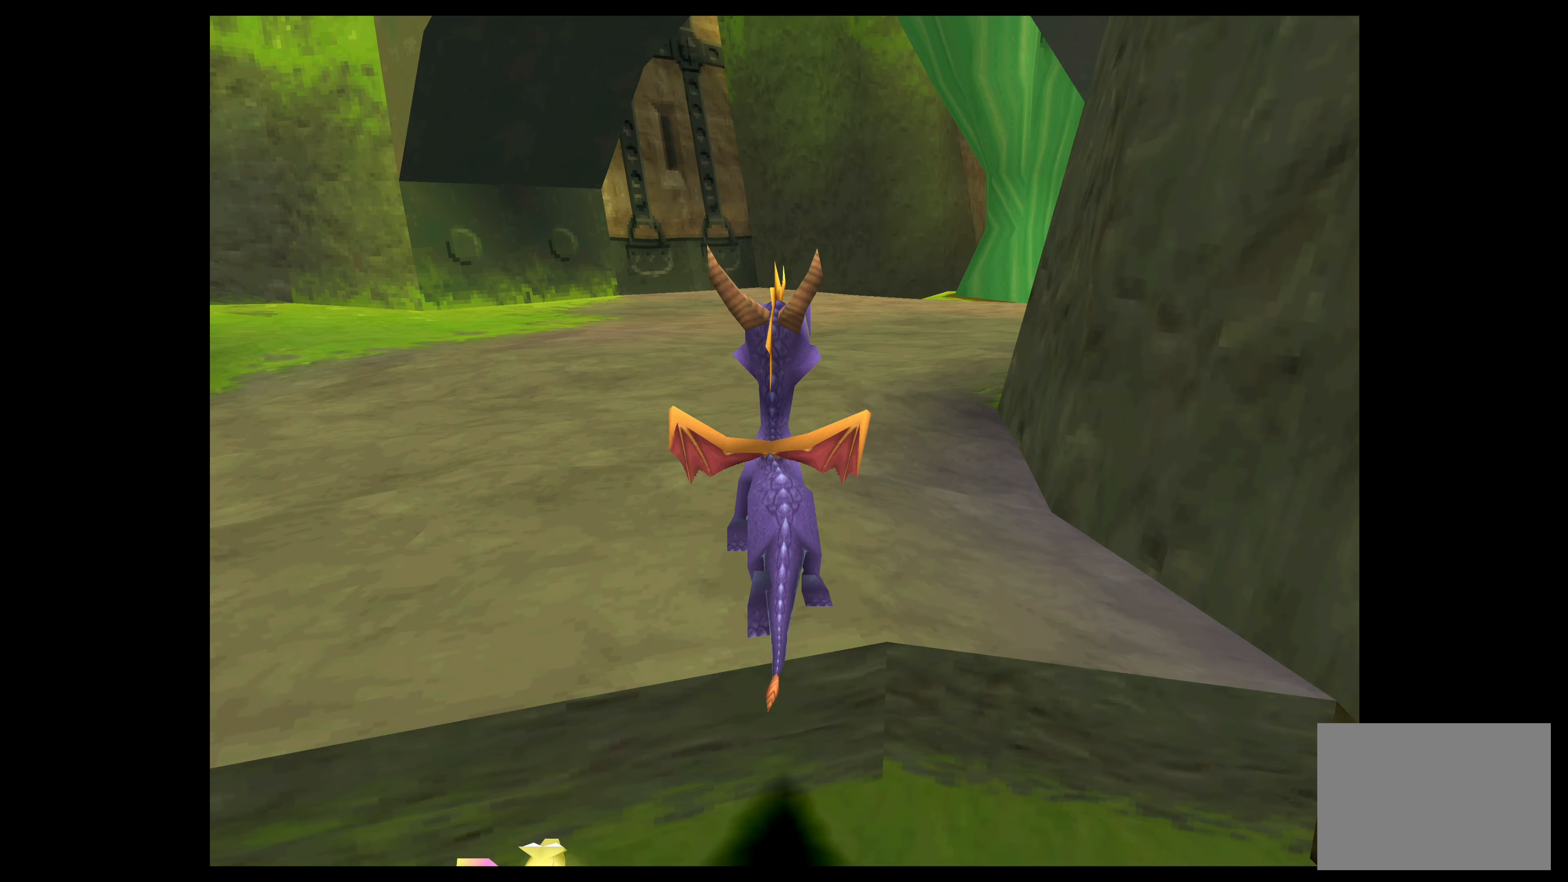
{"buttons": ["SQUARE"], "left_stick": "up", "events": [[17, "CROSS", "up"], [317, "SQUARE", "down"]]}
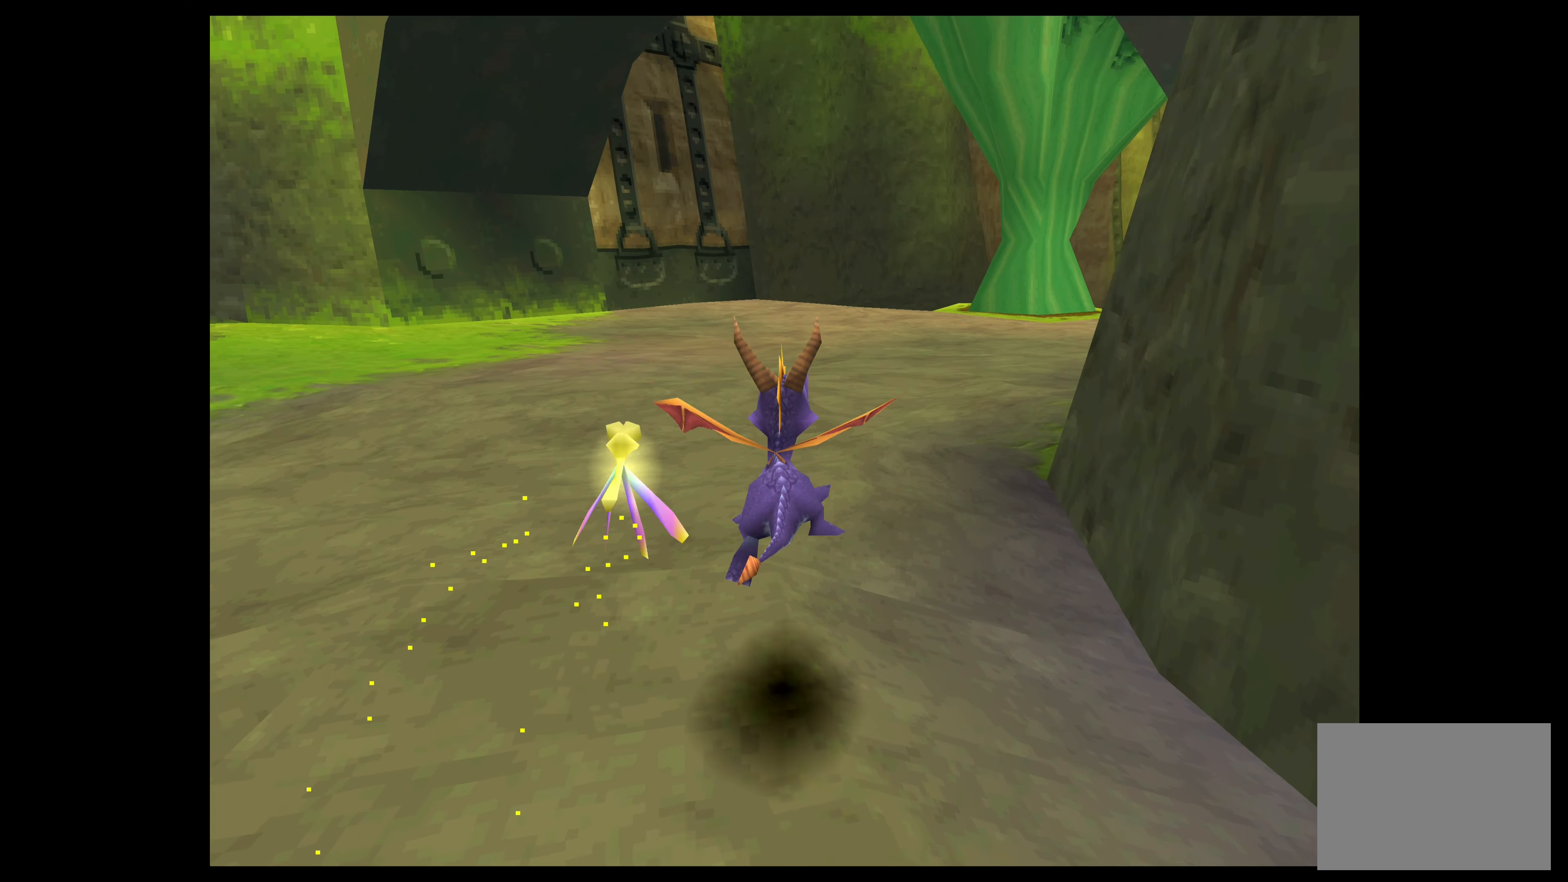
{"buttons": ["SQUARE"], "left_stick": "up-right", "events": [[150, "left_stick", "up-right"]]}
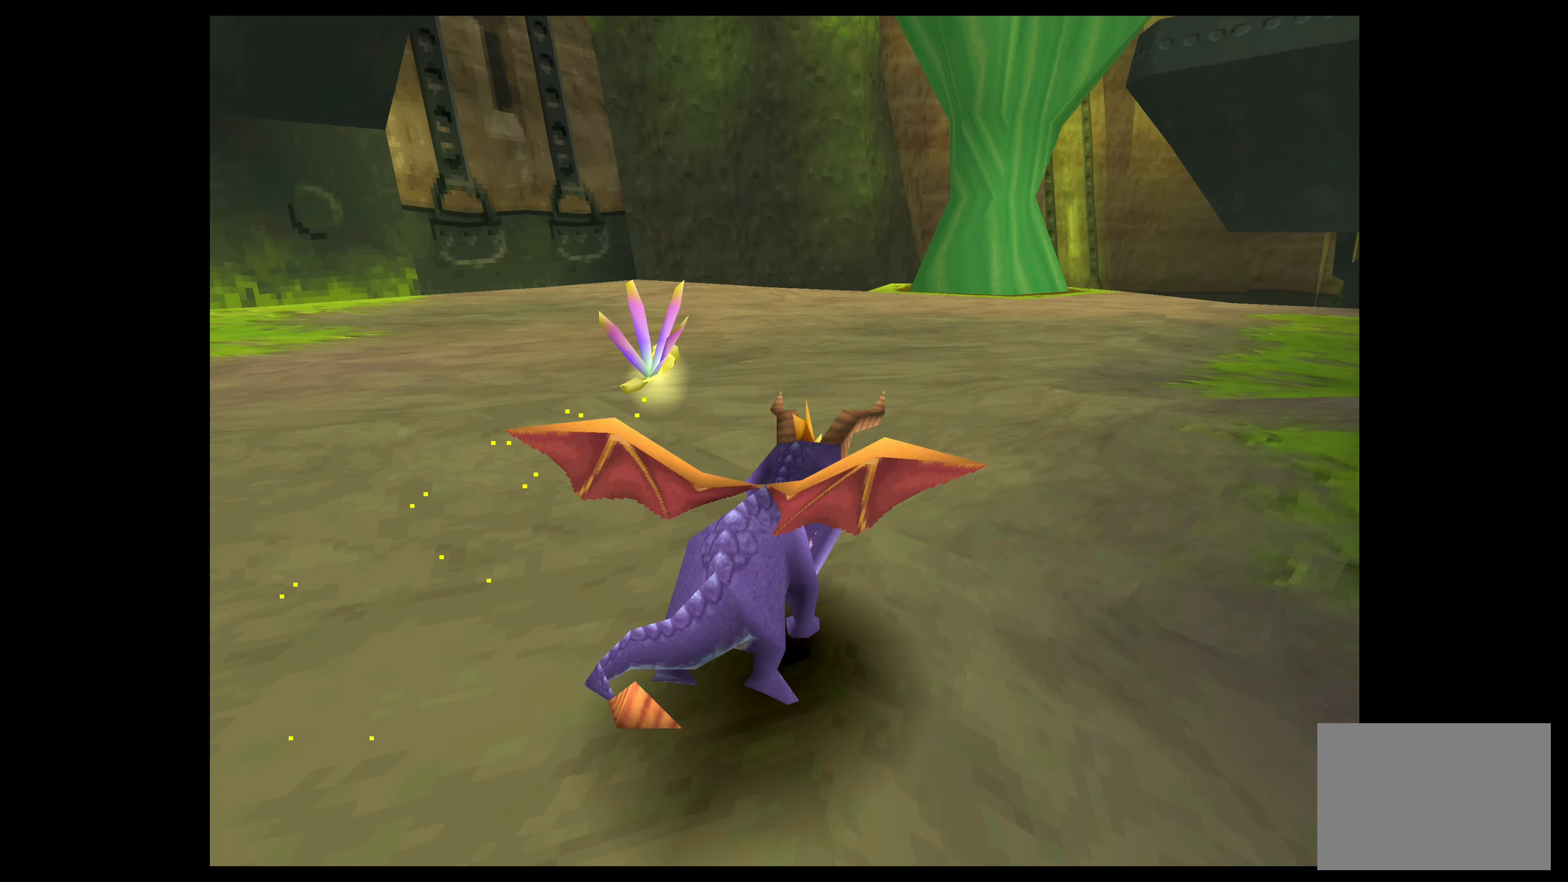
{"buttons": ["SQUARE"], "left_stick": "up-right", "events": []}